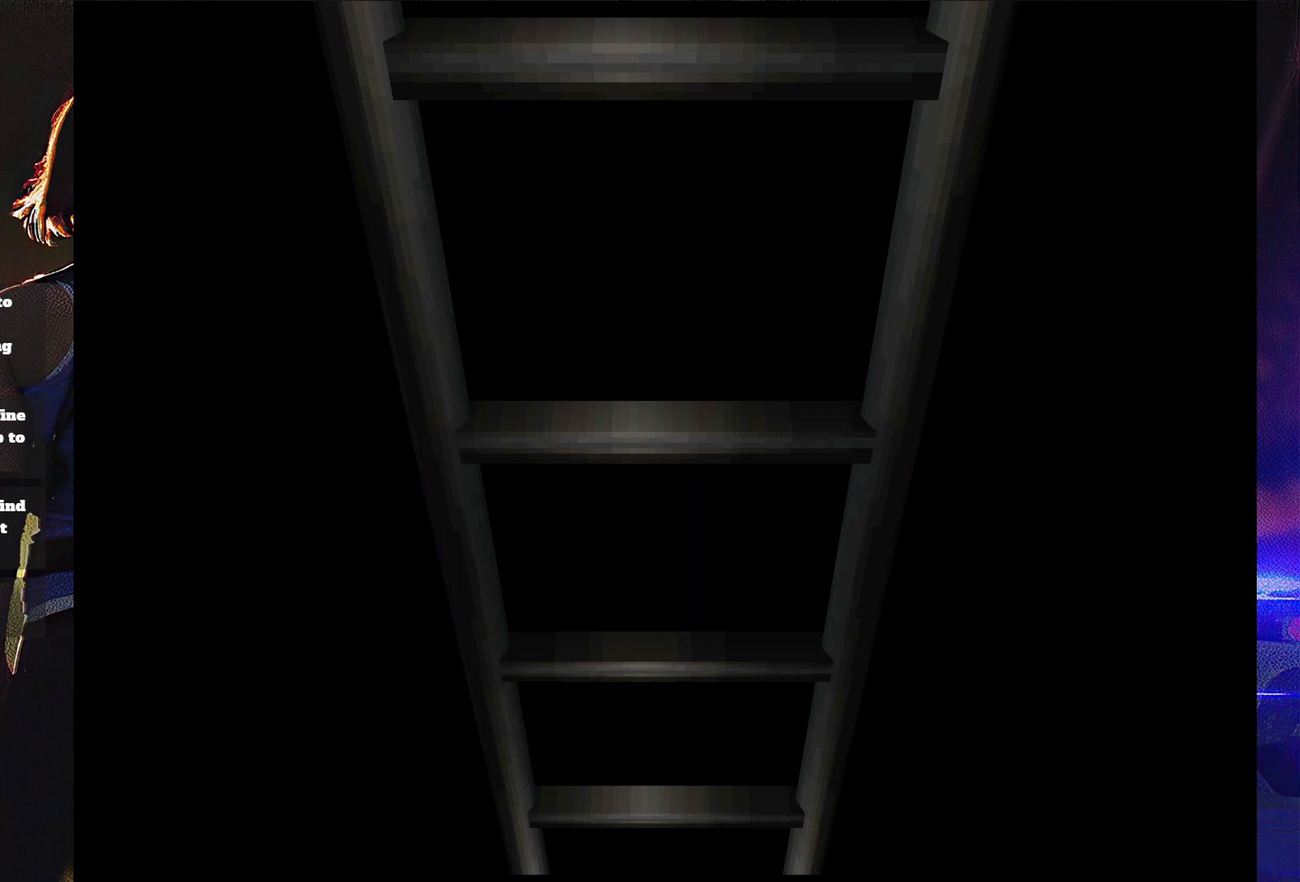
Gameplay with a controller (PlayStation layout); each line is a JSON object with the inputs held at the frame after it. "button_events" lists button changes between this image and that frame as [ms after this image, input, new state], when the widget could be followed in between (sticks are given only as held states). Not read: L3 R3 left_stick right_stick.
{"buttons": ["SQUARE", "DPAD_UP"], "button_events": [[33, "DPAD_RIGHT", "down"], [500, "DPAD_RIGHT", "up"]]}
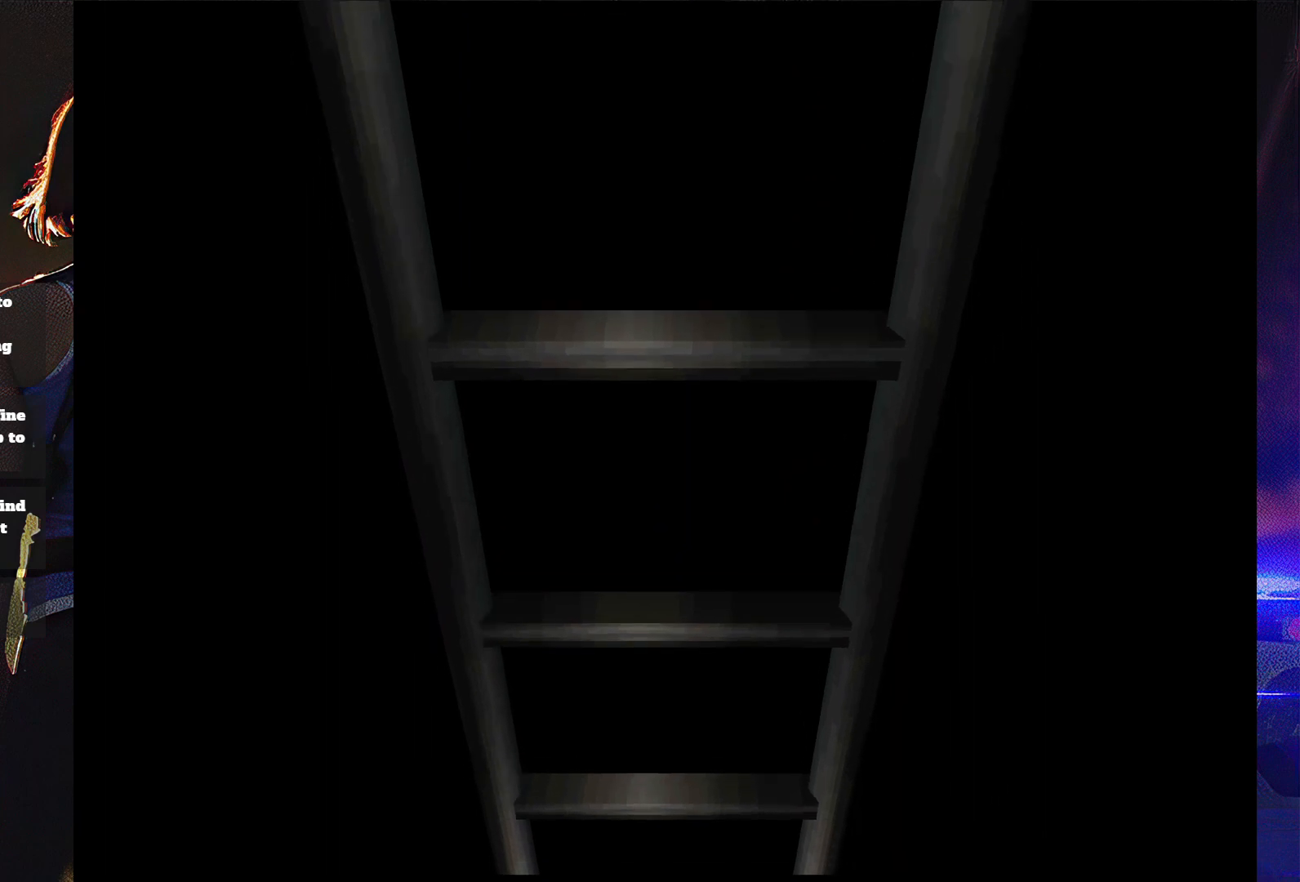
{"buttons": [], "button_events": [[300, "DPAD_UP", "up"], [367, "SQUARE", "up"]]}
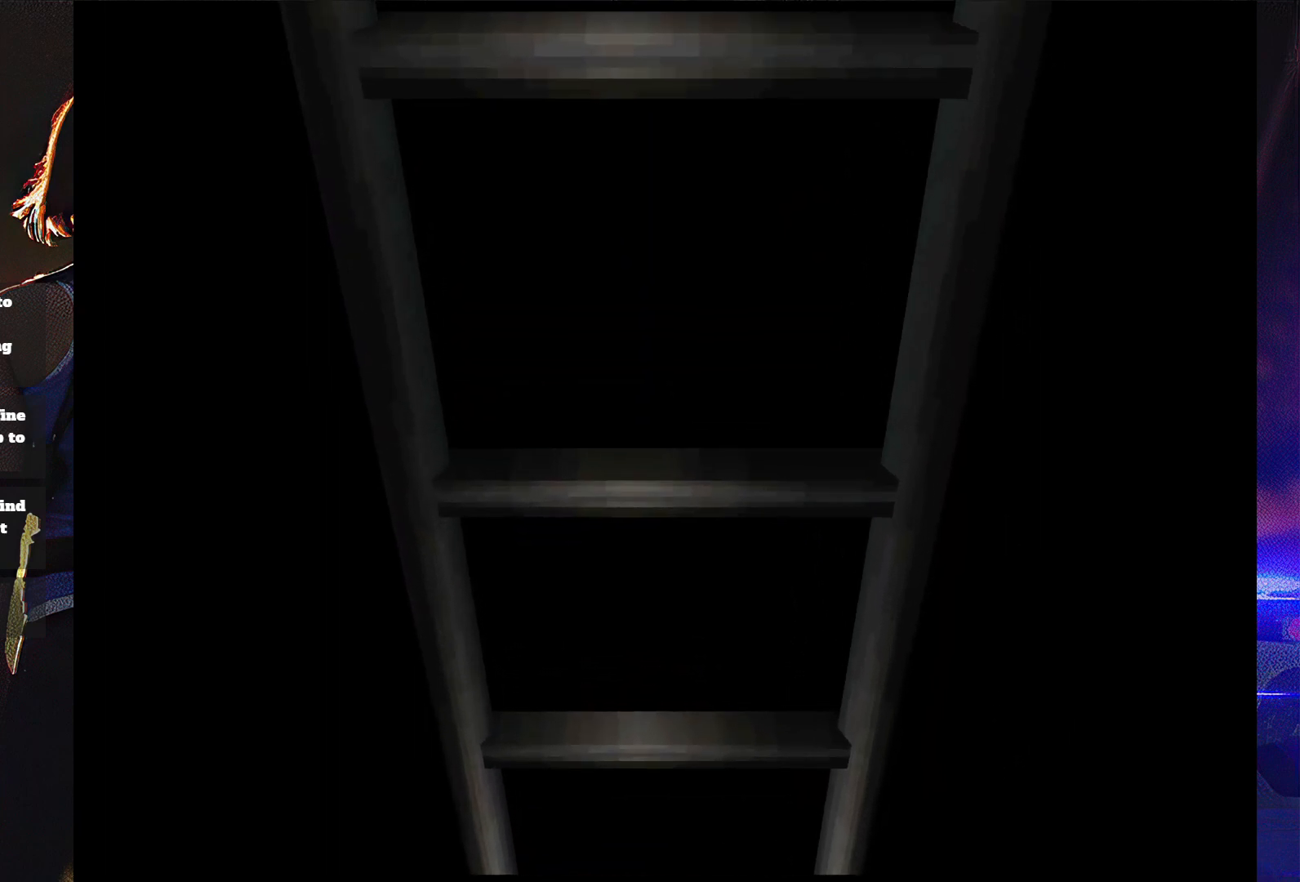
{"buttons": ["SQUARE", "DPAD_UP"], "button_events": [[133, "DPAD_UP", "down"], [167, "SQUARE", "down"]]}
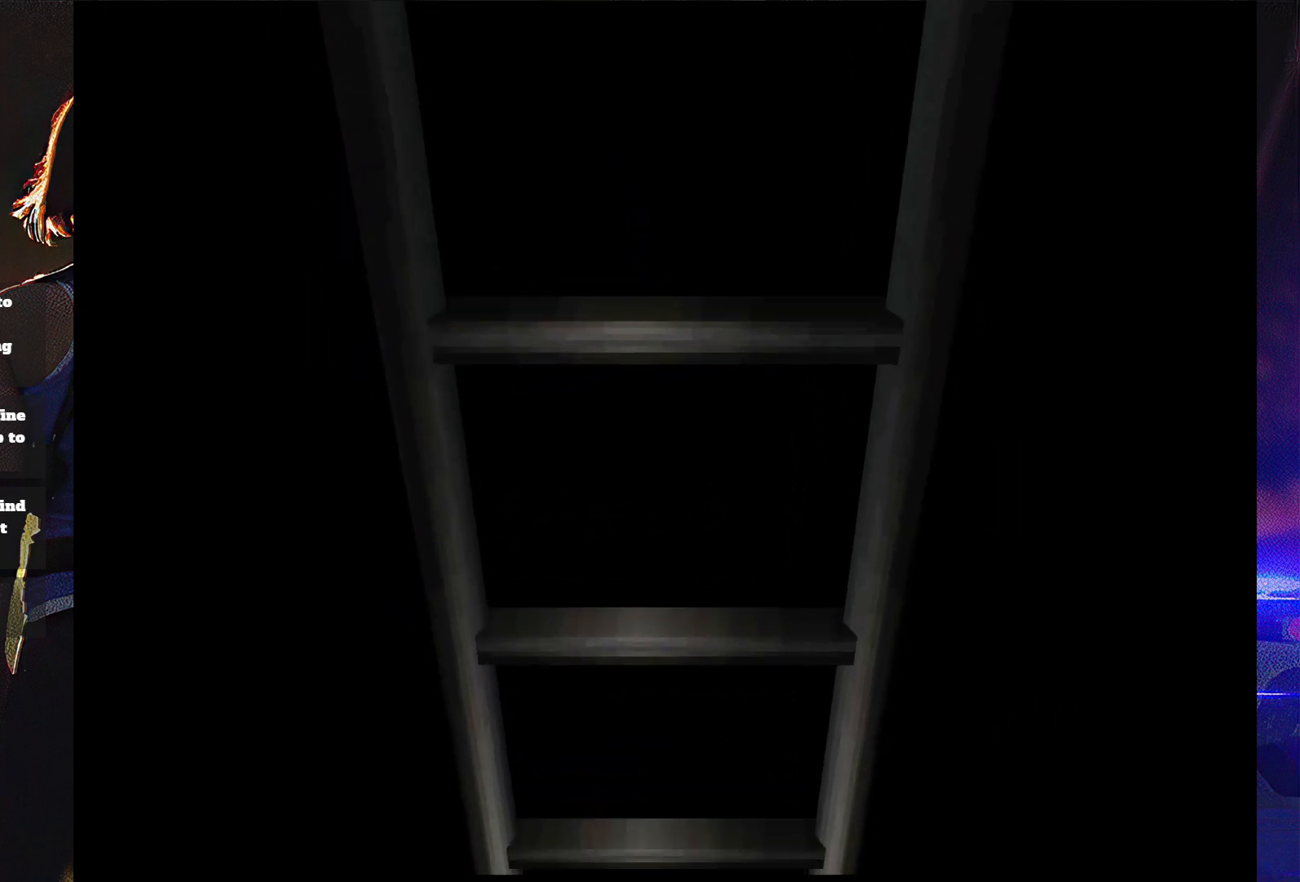
{"buttons": [], "button_events": [[133, "DPAD_UP", "up"], [133, "SQUARE", "up"]]}
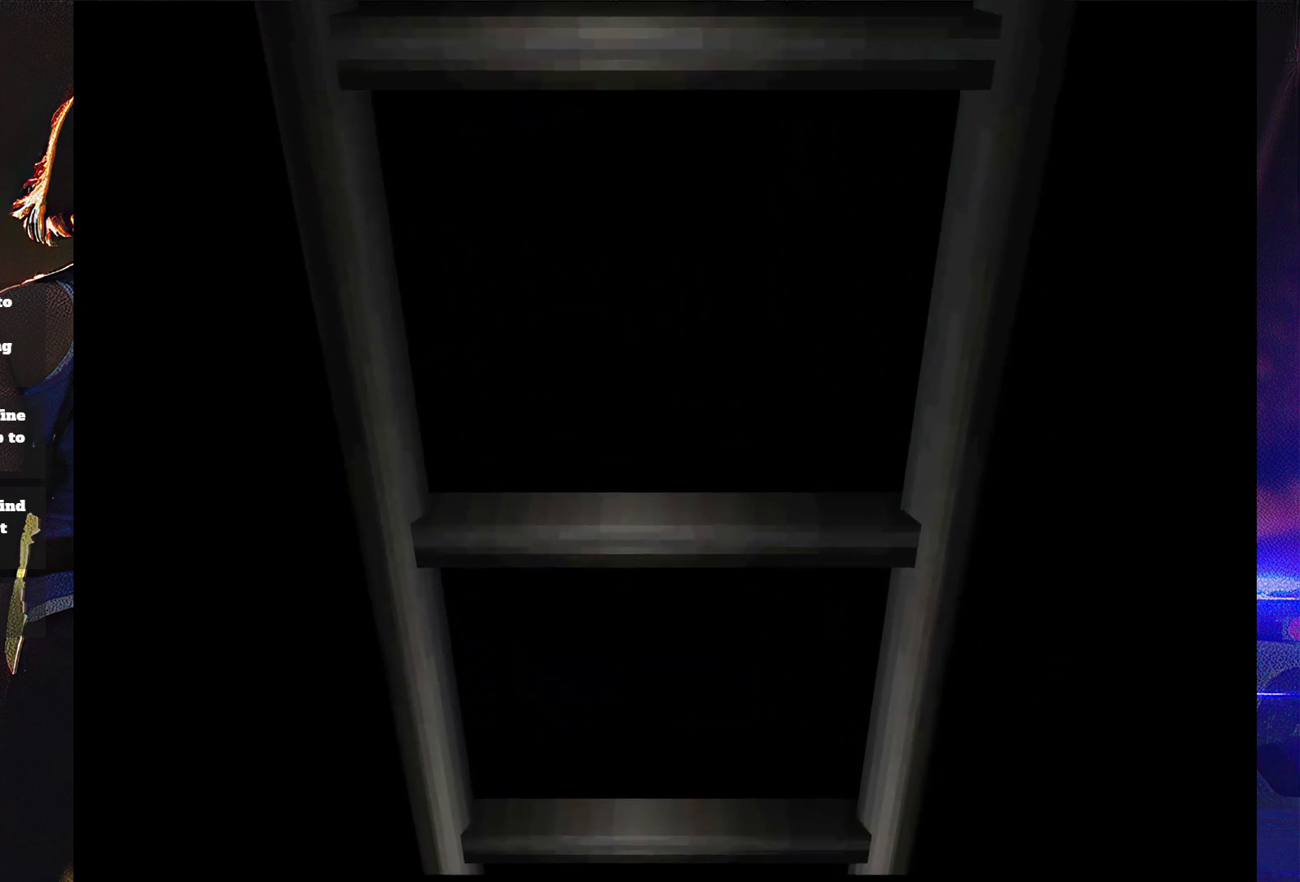
{"buttons": [], "button_events": [[33, "DPAD_UP", "down"], [100, "SQUARE", "down"], [300, "DPAD_UP", "up"], [433, "SQUARE", "up"]]}
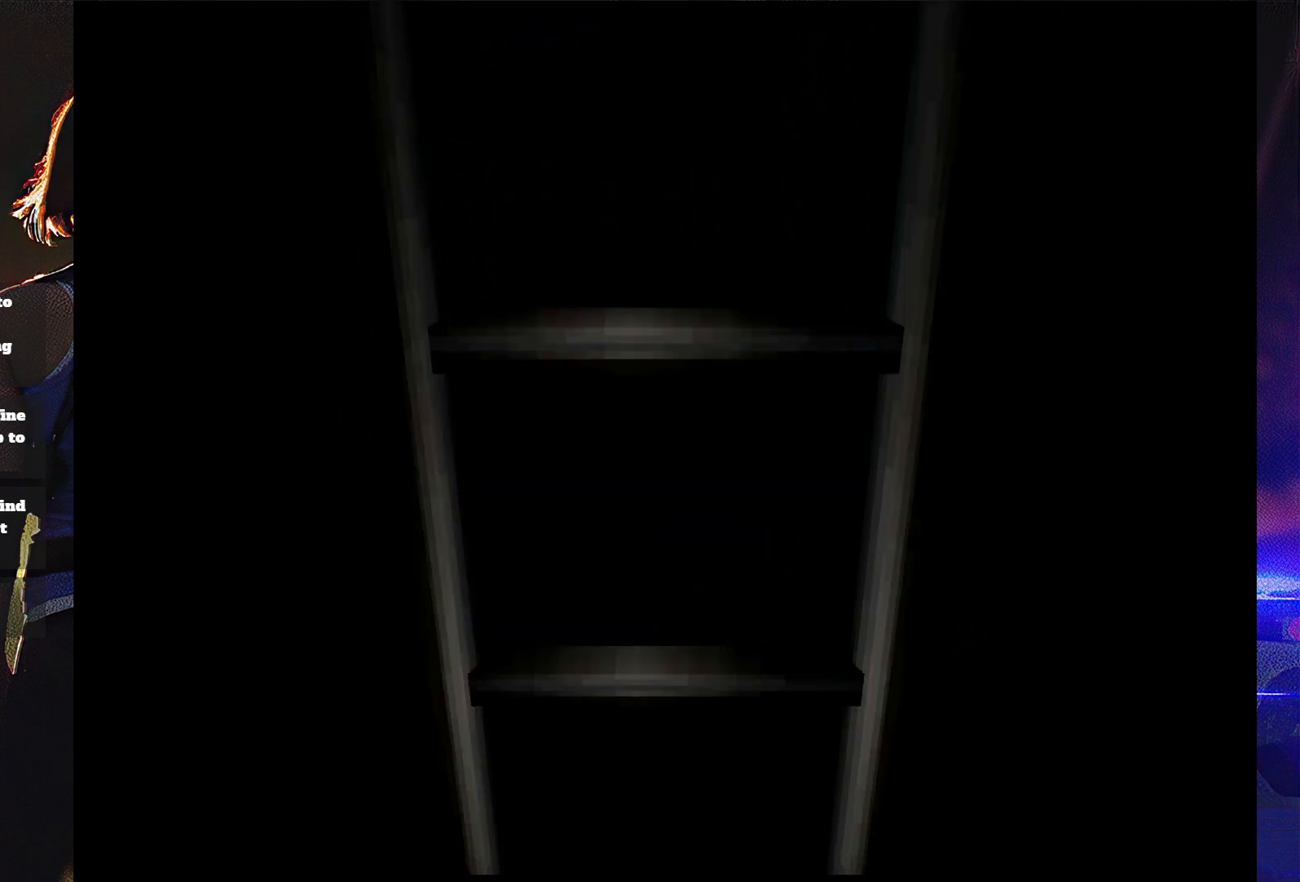
{"buttons": ["SQUARE", "DPAD_UP", "DPAD_RIGHT"], "button_events": [[67, "DPAD_UP", "down"], [67, "SQUARE", "down"], [300, "DPAD_RIGHT", "down"]]}
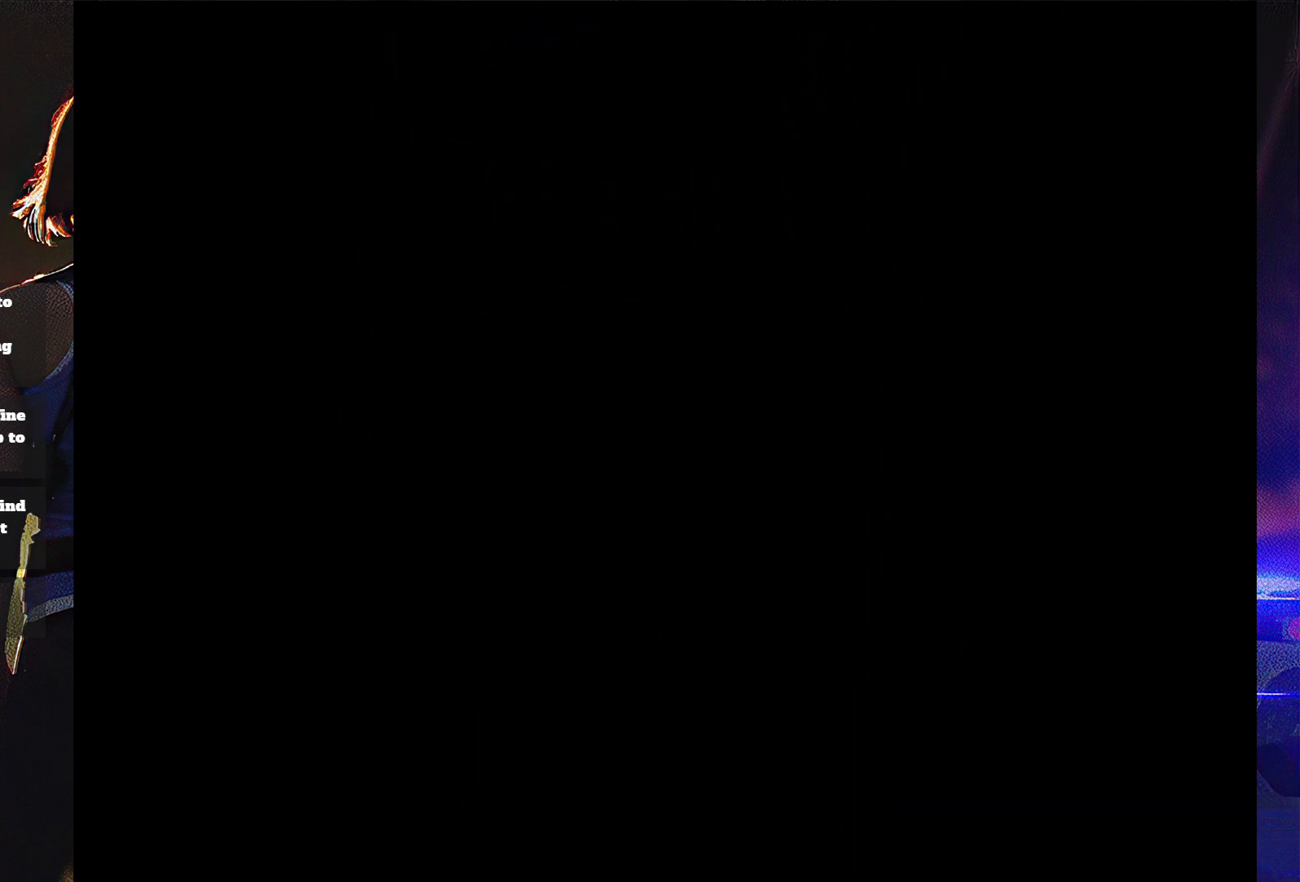
{"buttons": ["SQUARE", "DPAD_UP", "DPAD_RIGHT"], "button_events": []}
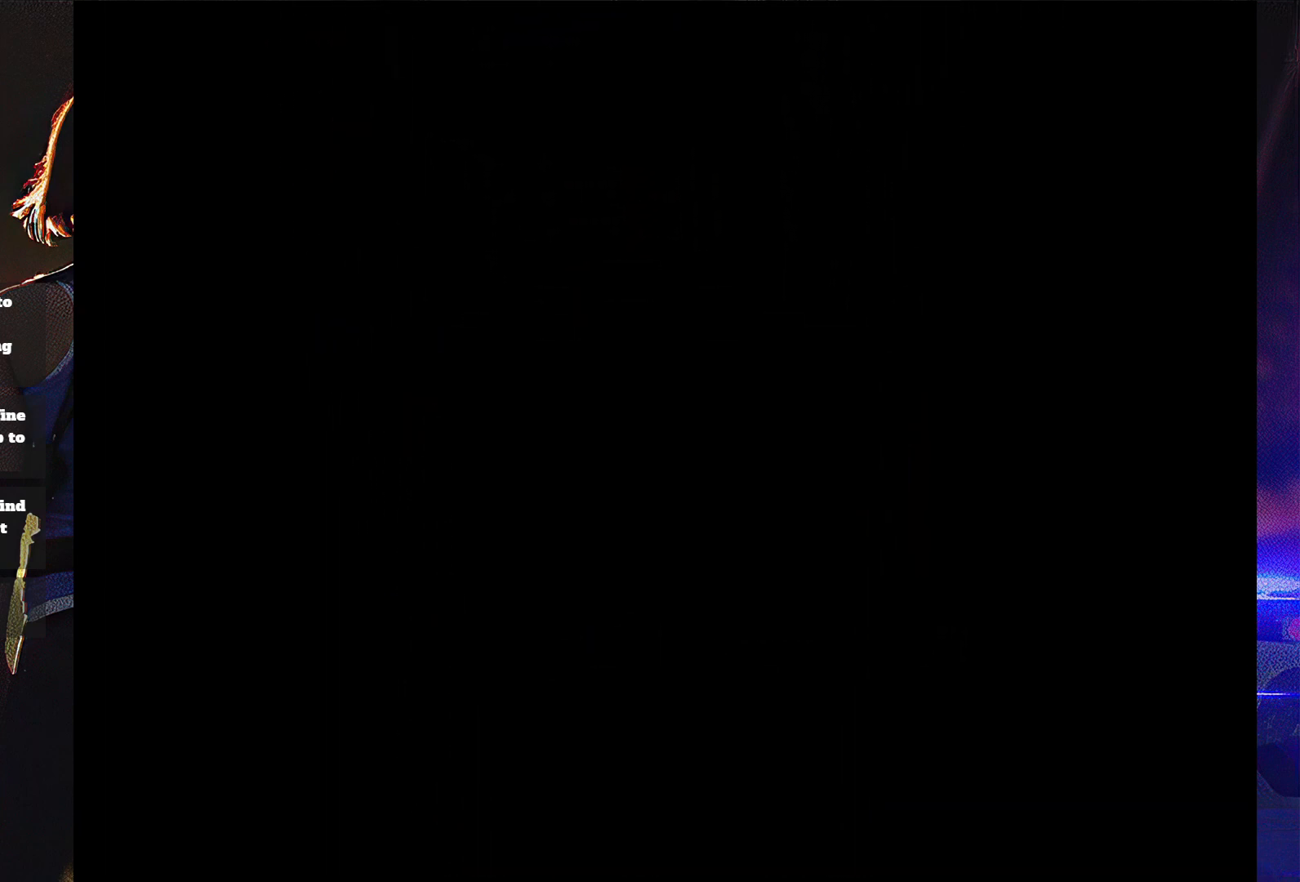
{"buttons": ["SQUARE", "DPAD_UP", "DPAD_RIGHT"], "button_events": []}
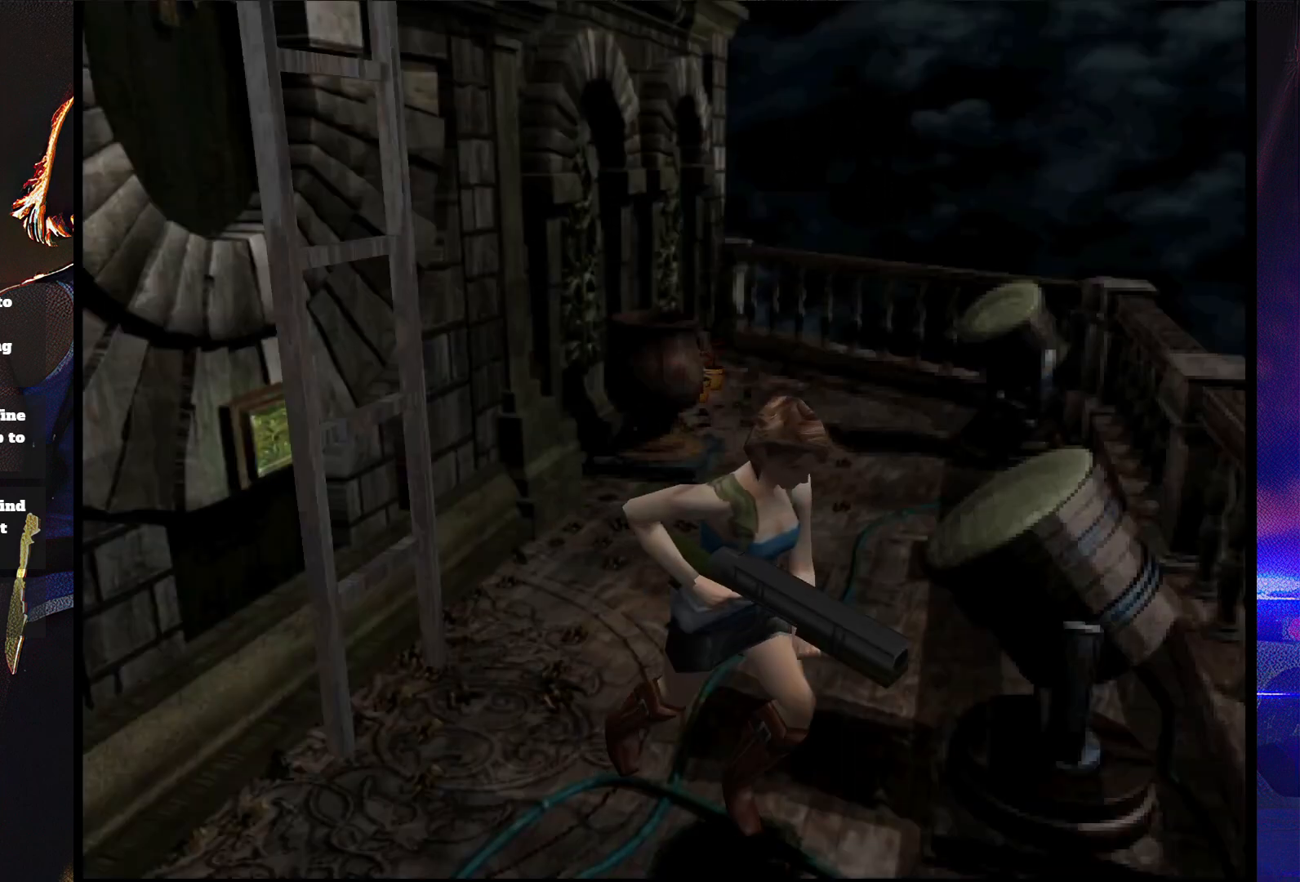
{"buttons": ["SQUARE", "DPAD_UP", "DPAD_RIGHT"], "button_events": []}
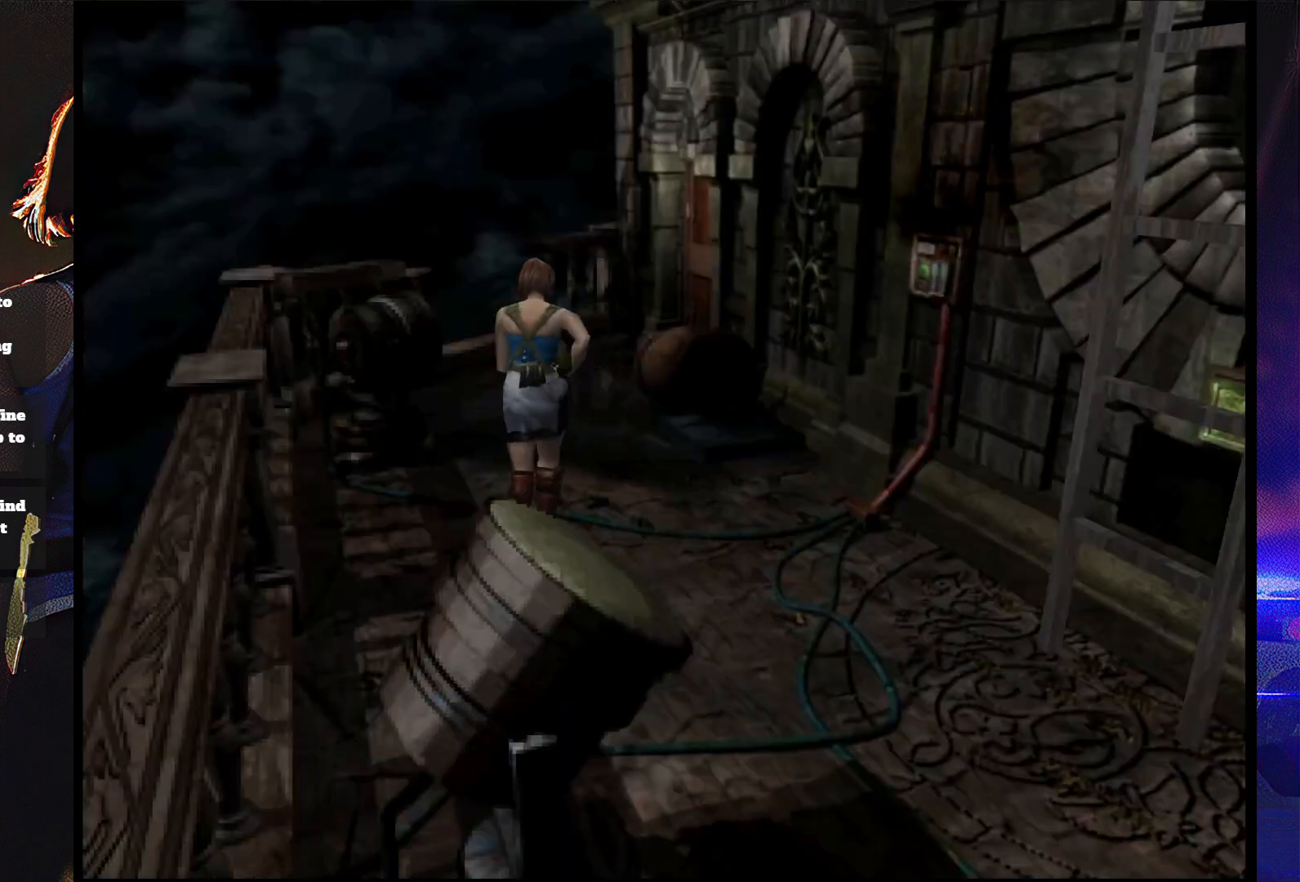
{"buttons": ["SQUARE", "DPAD_UP"], "button_events": [[33, "DPAD_RIGHT", "up"], [267, "DPAD_LEFT", "down"], [333, "DPAD_LEFT", "up"]]}
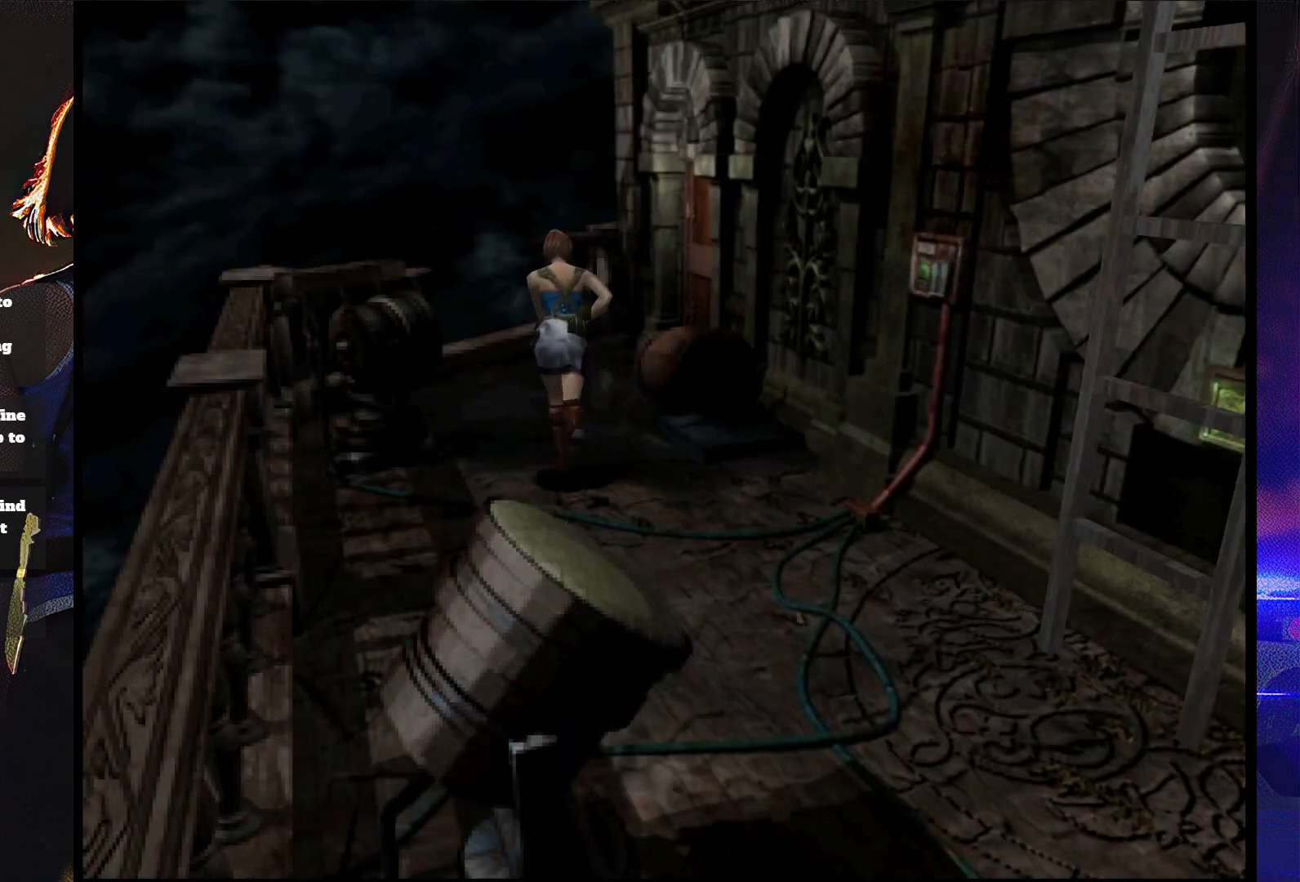
{"buttons": ["SQUARE", "DPAD_UP", "DPAD_RIGHT"], "button_events": [[433, "DPAD_RIGHT", "down"]]}
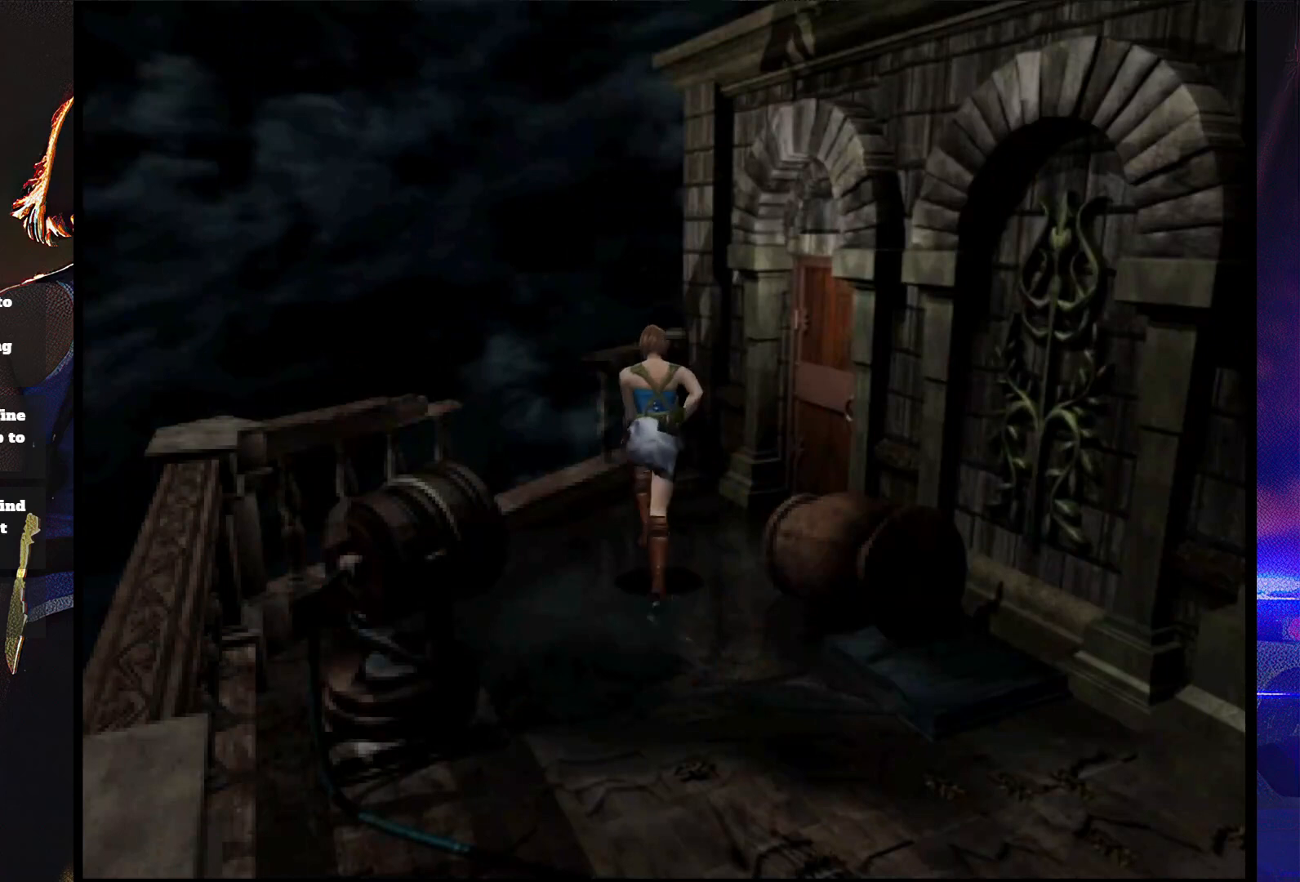
{"buttons": ["CROSS", "SQUARE", "DPAD_UP", "DPAD_RIGHT"], "button_events": [[267, "CROSS", "down"], [400, "CROSS", "up"], [467, "CROSS", "down"]]}
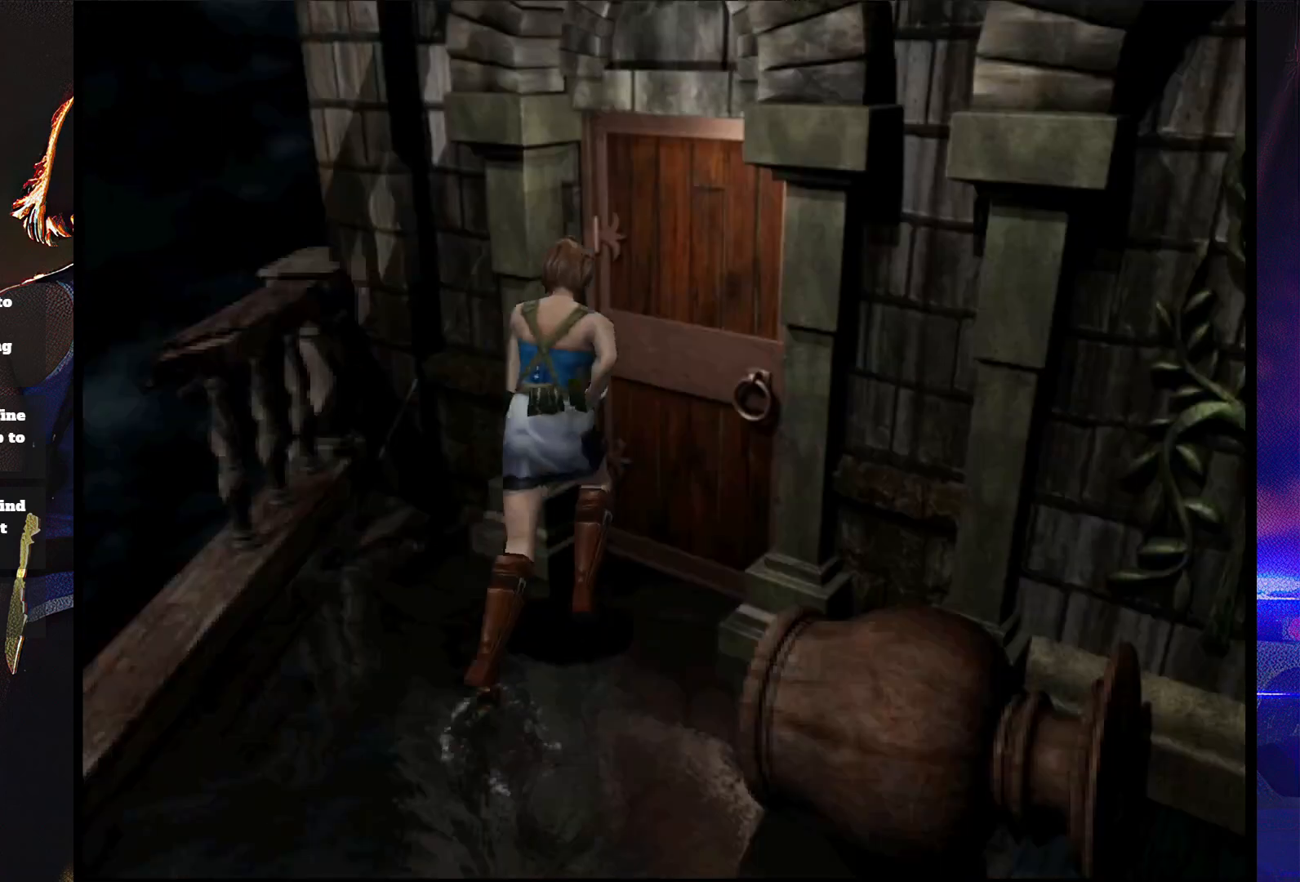
{"buttons": ["SQUARE"], "button_events": [[233, "CROSS", "up"], [300, "CROSS", "down"], [333, "DPAD_RIGHT", "up"], [400, "DPAD_UP", "up"], [433, "CROSS", "up"]]}
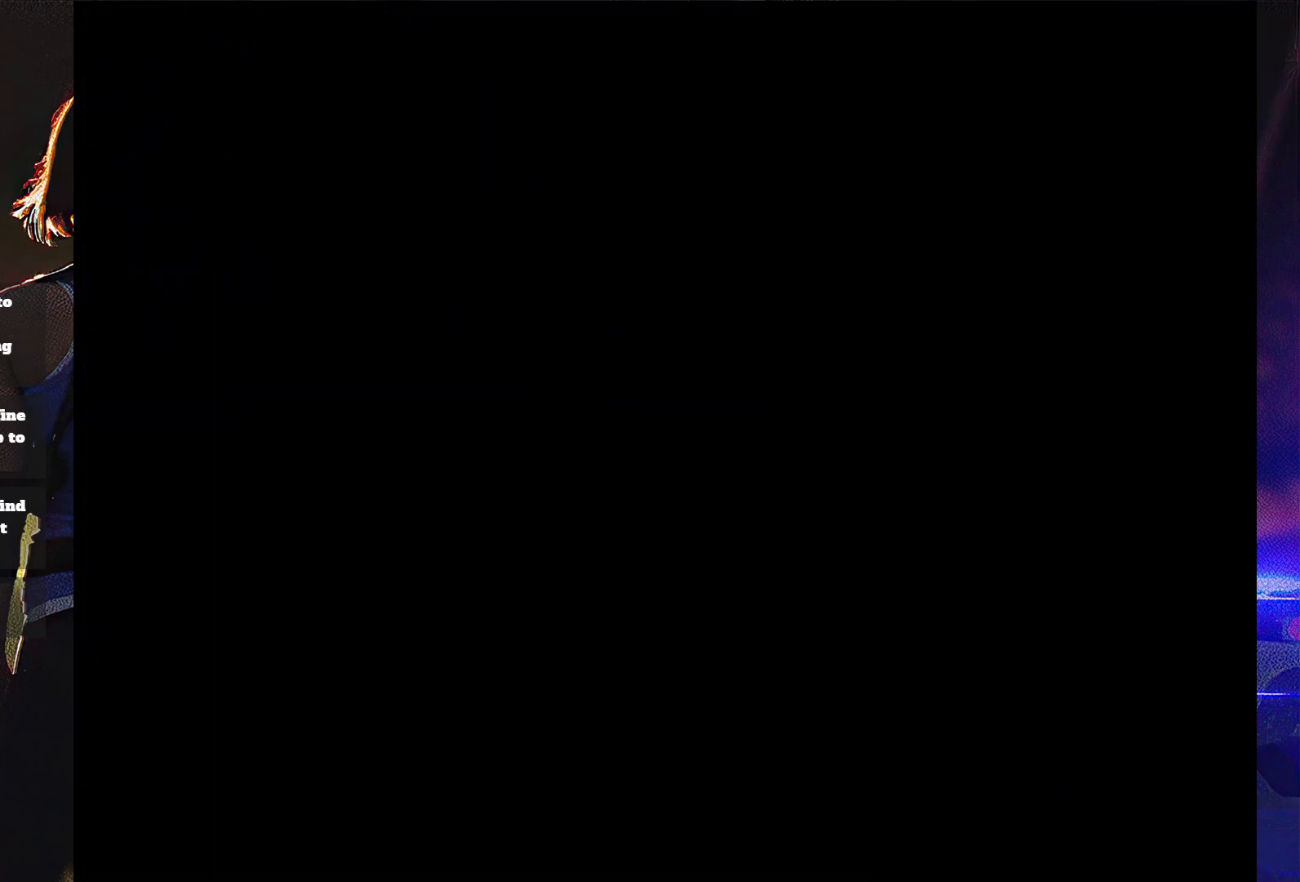
{"buttons": ["START"], "button_events": [[67, "SQUARE", "up"], [433, "START", "down"]]}
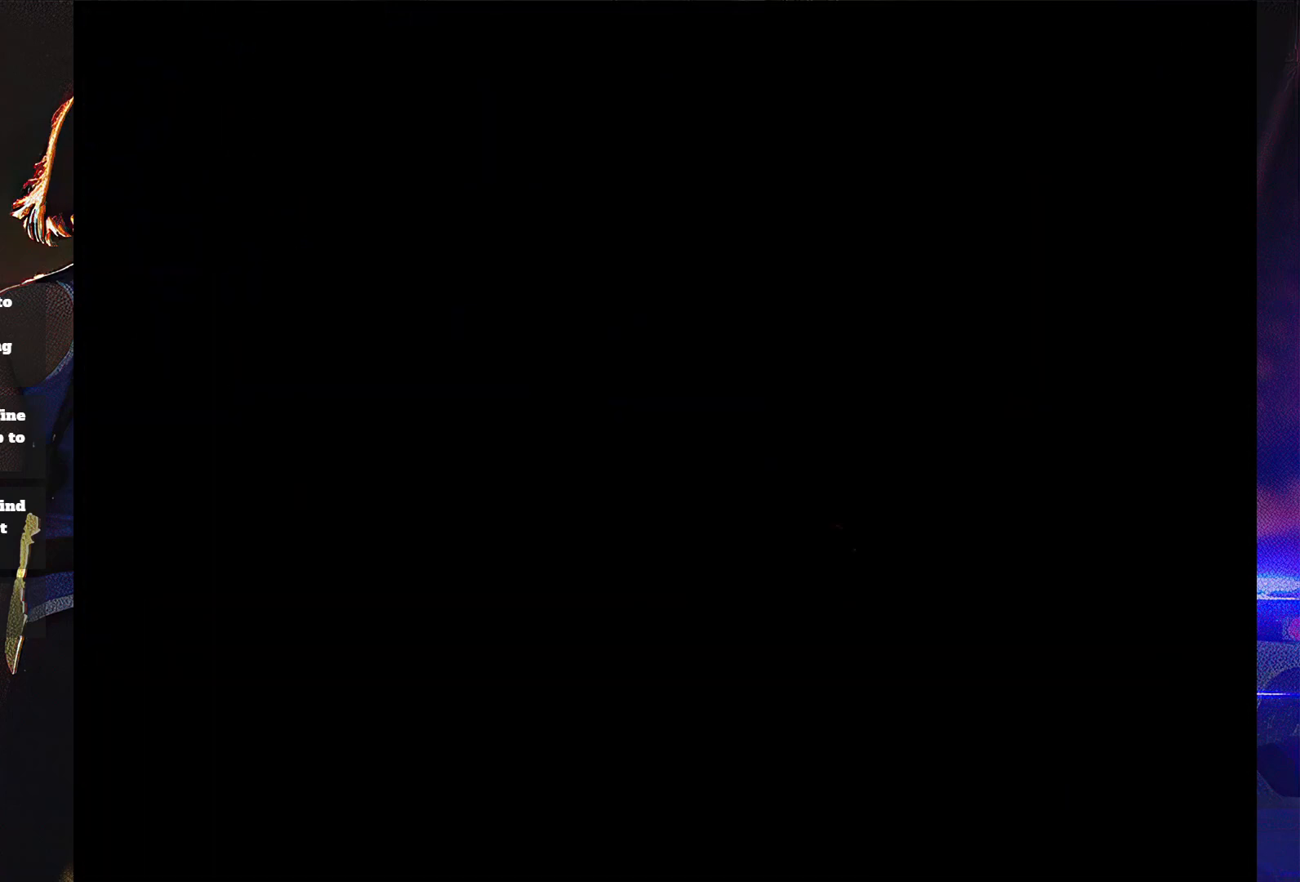
{"buttons": ["START"], "button_events": [[67, "START", "up"], [133, "START", "down"], [200, "START", "up"], [300, "START", "down"], [400, "START", "up"], [467, "START", "down"]]}
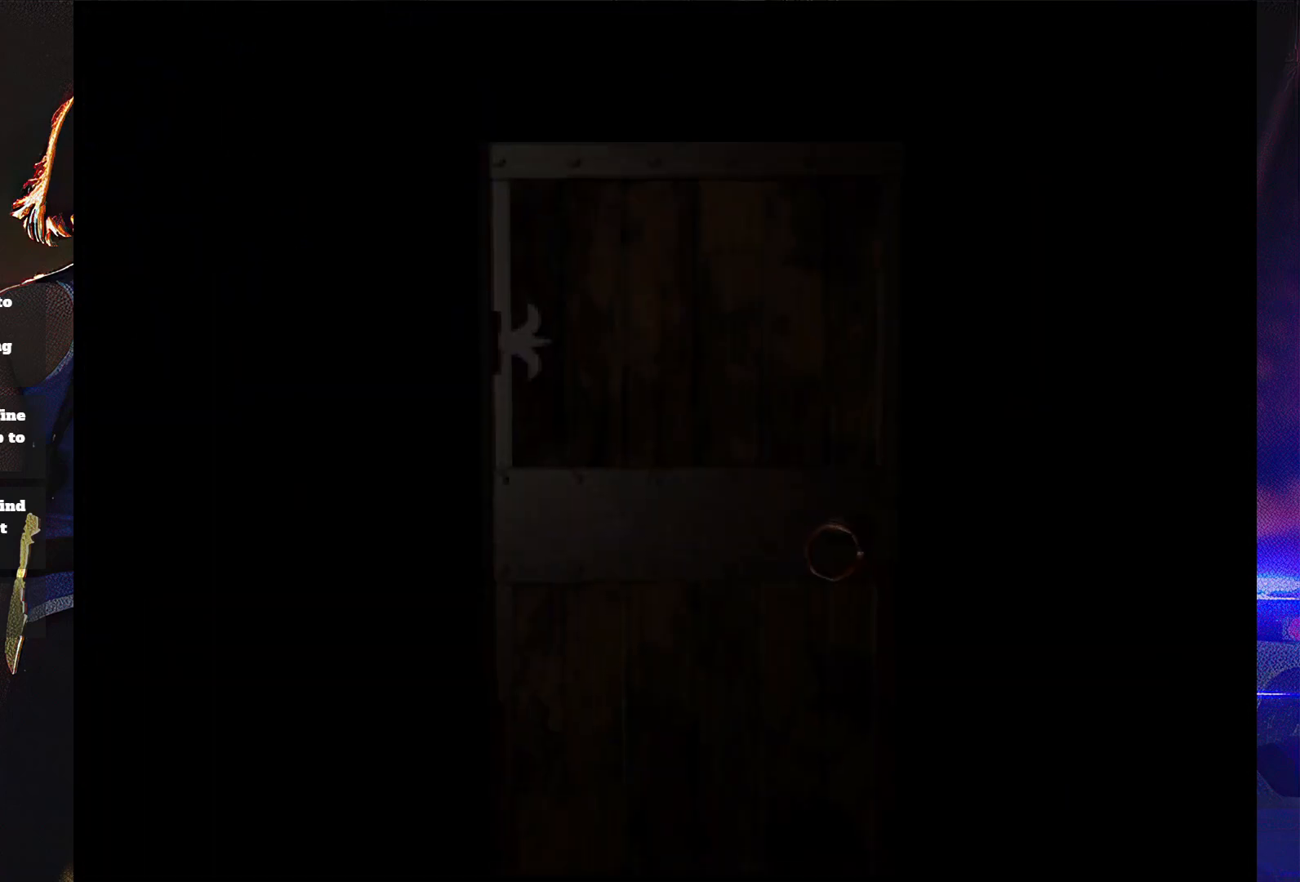
{"buttons": [], "button_events": [[33, "START", "up"]]}
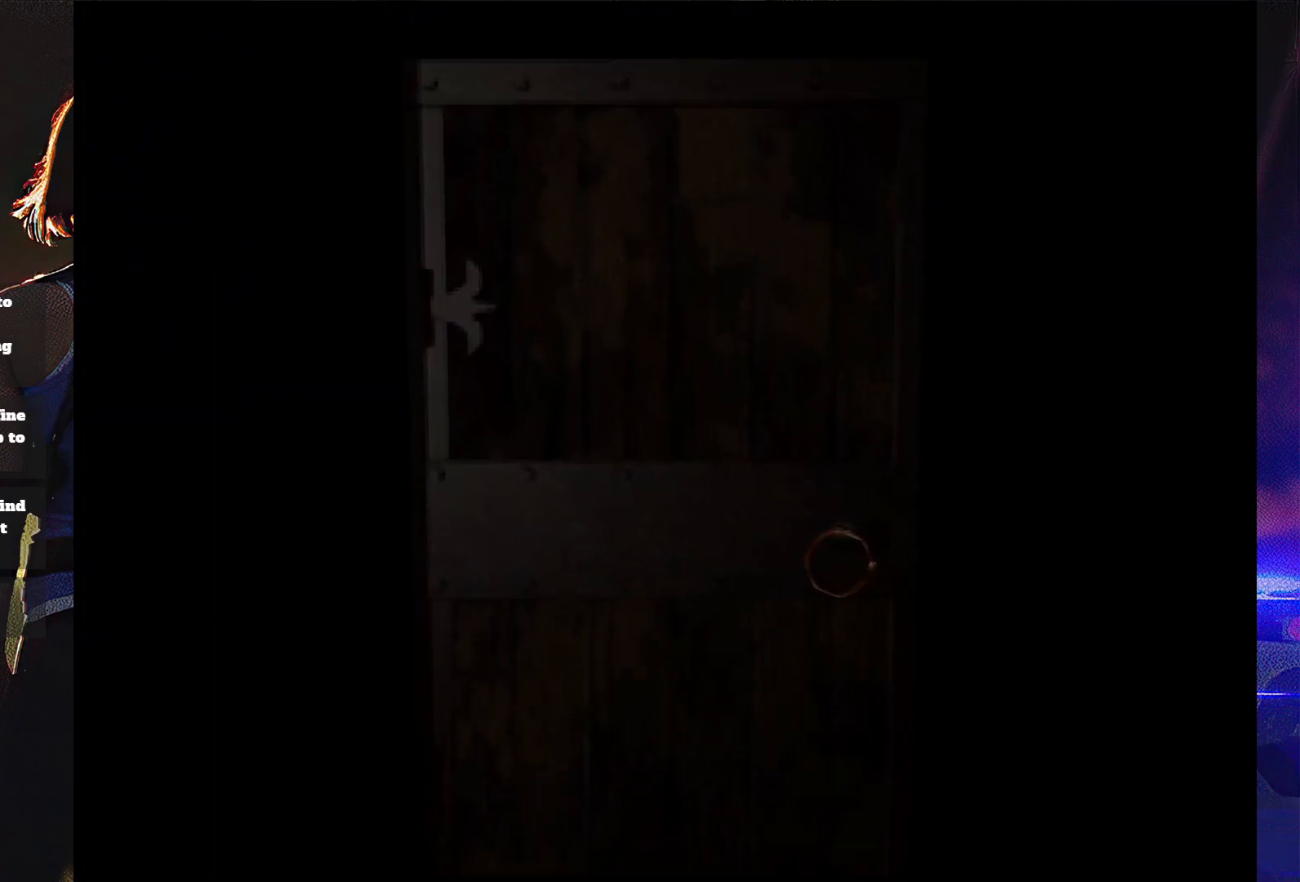
{"buttons": [], "button_events": []}
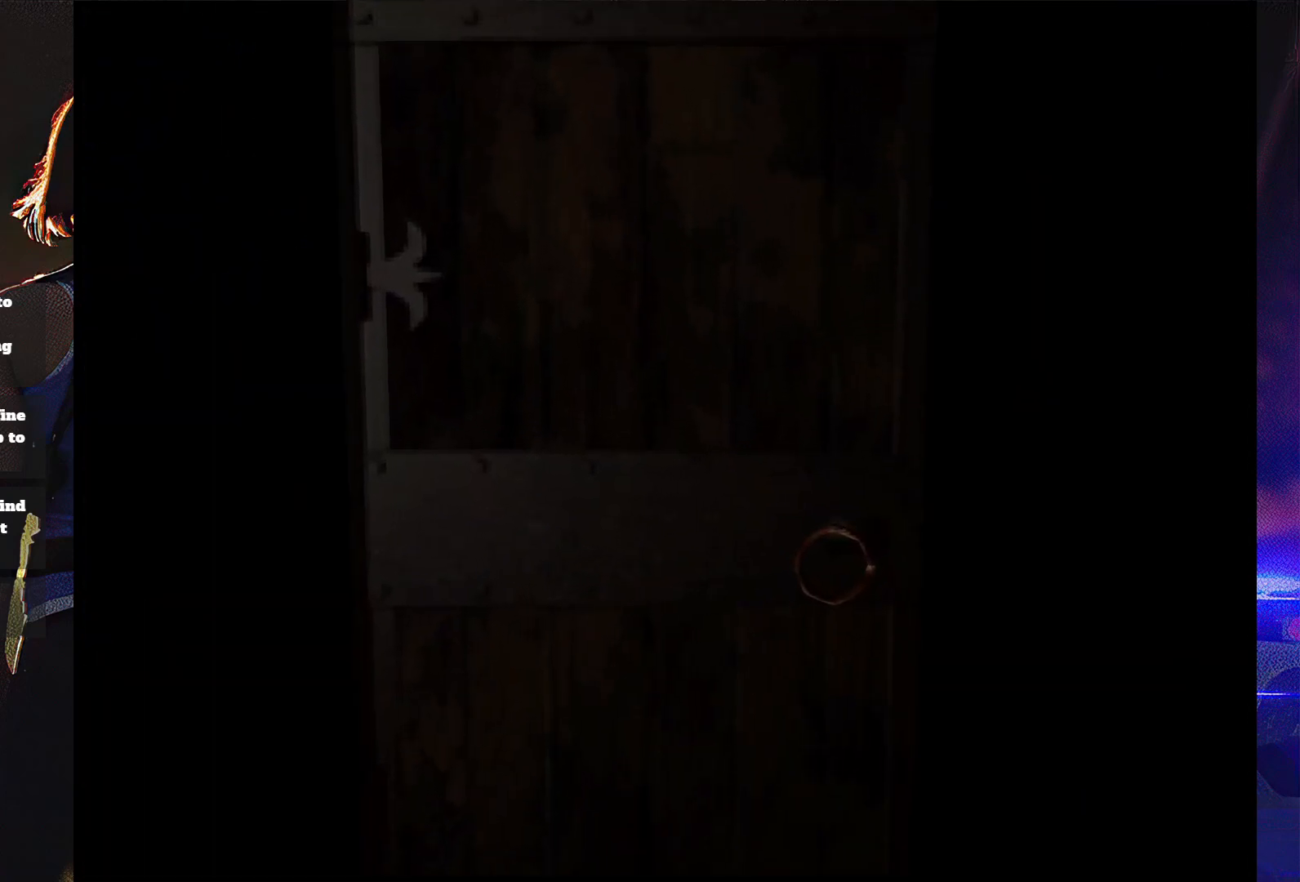
{"buttons": [], "button_events": []}
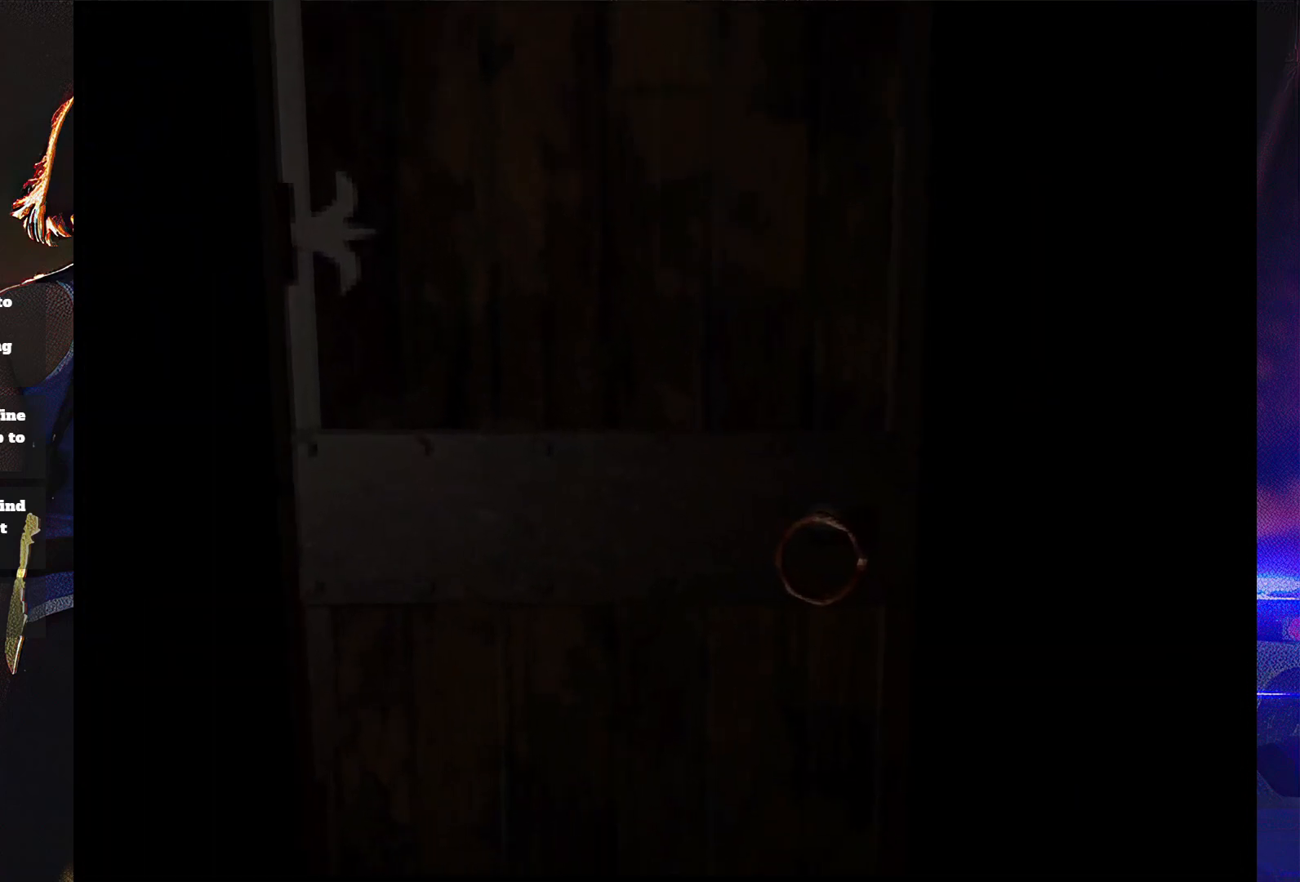
{"buttons": [], "button_events": []}
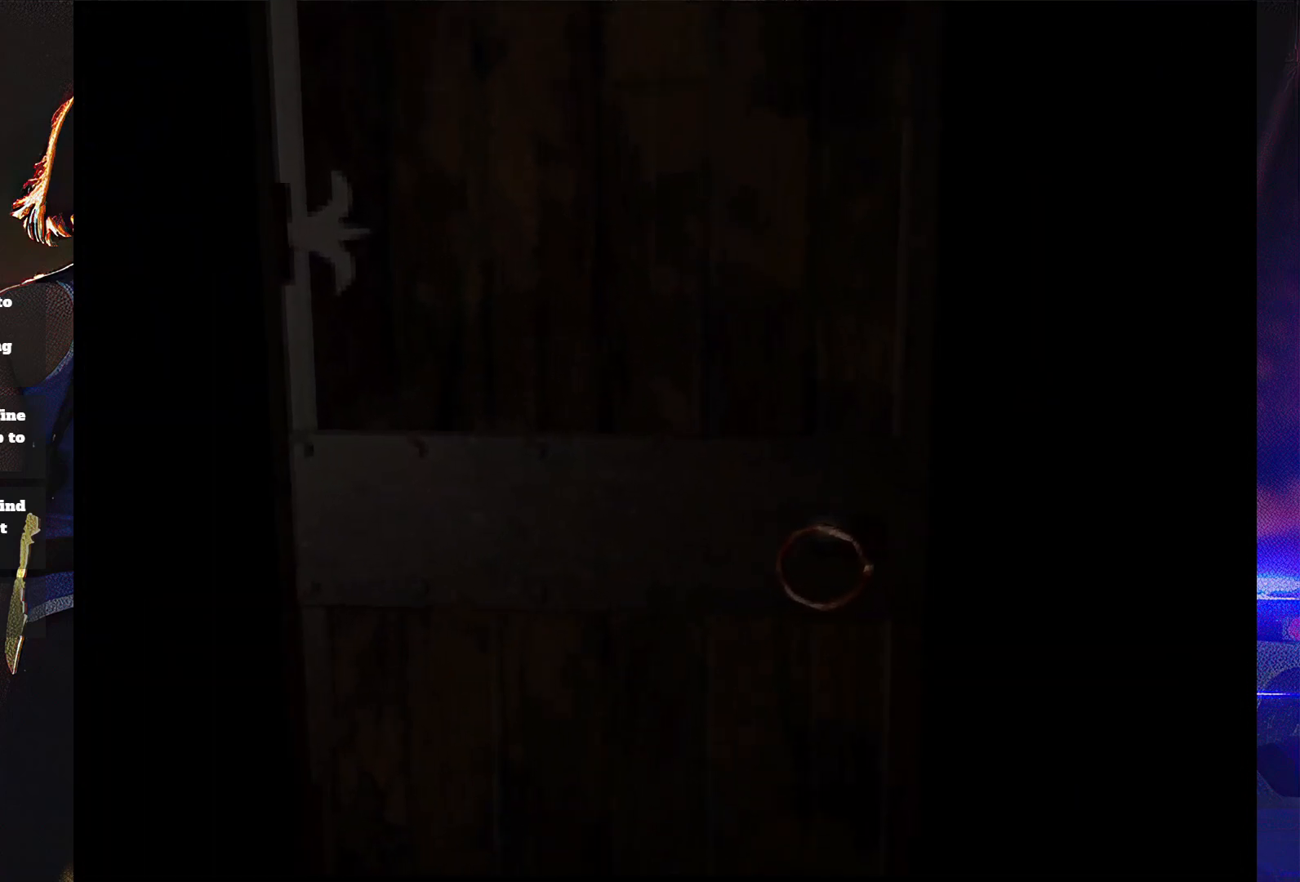
{"buttons": [], "button_events": []}
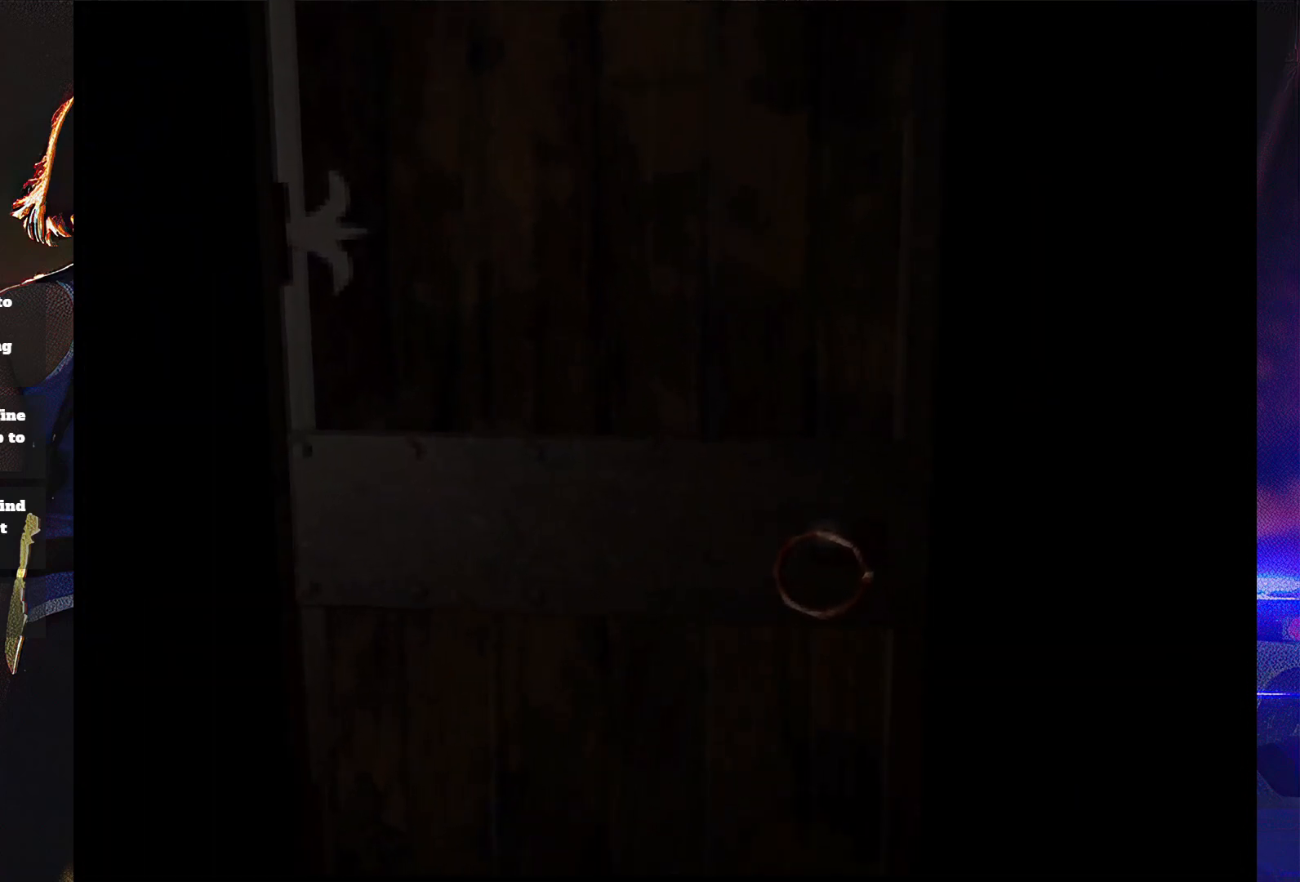
{"buttons": [], "button_events": []}
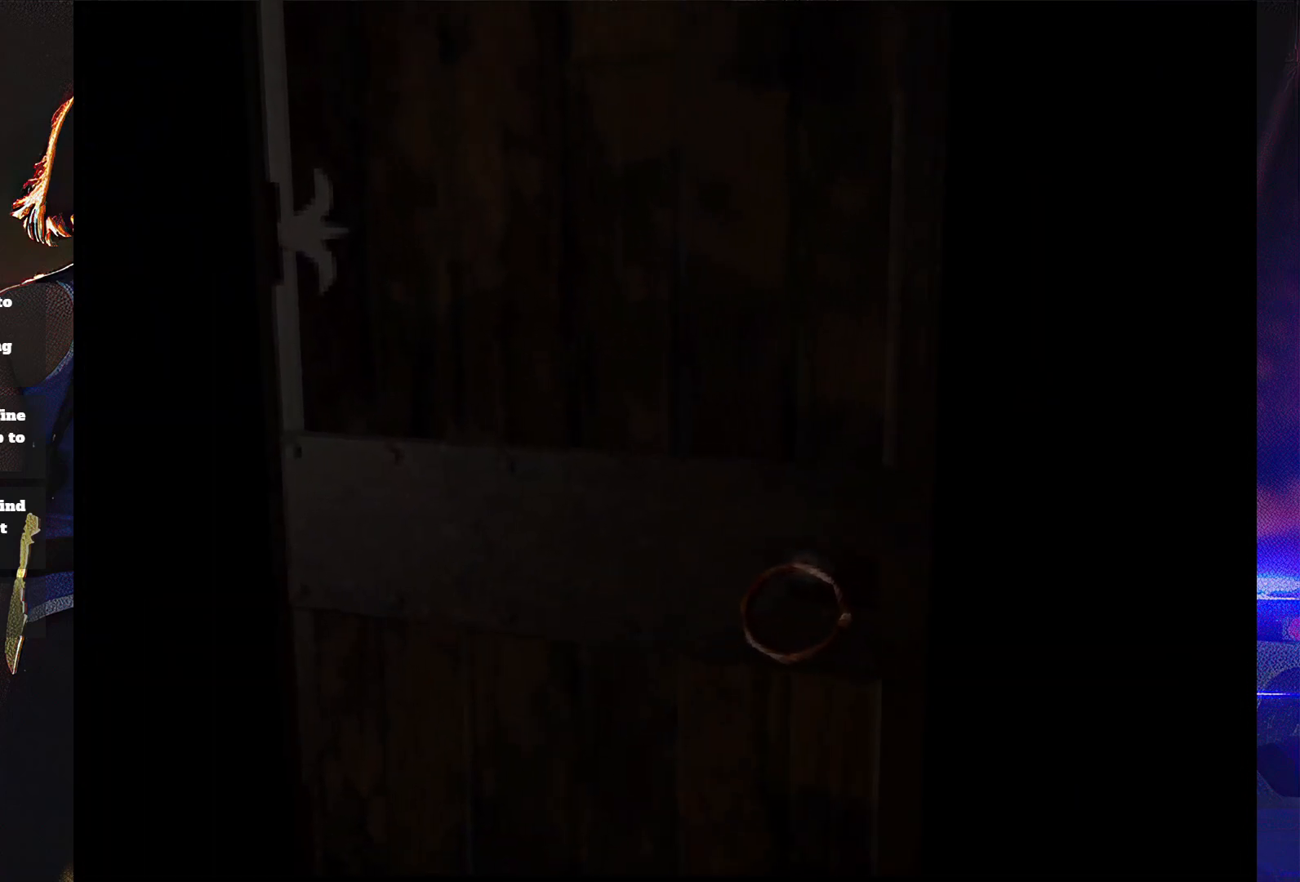
{"buttons": [], "button_events": []}
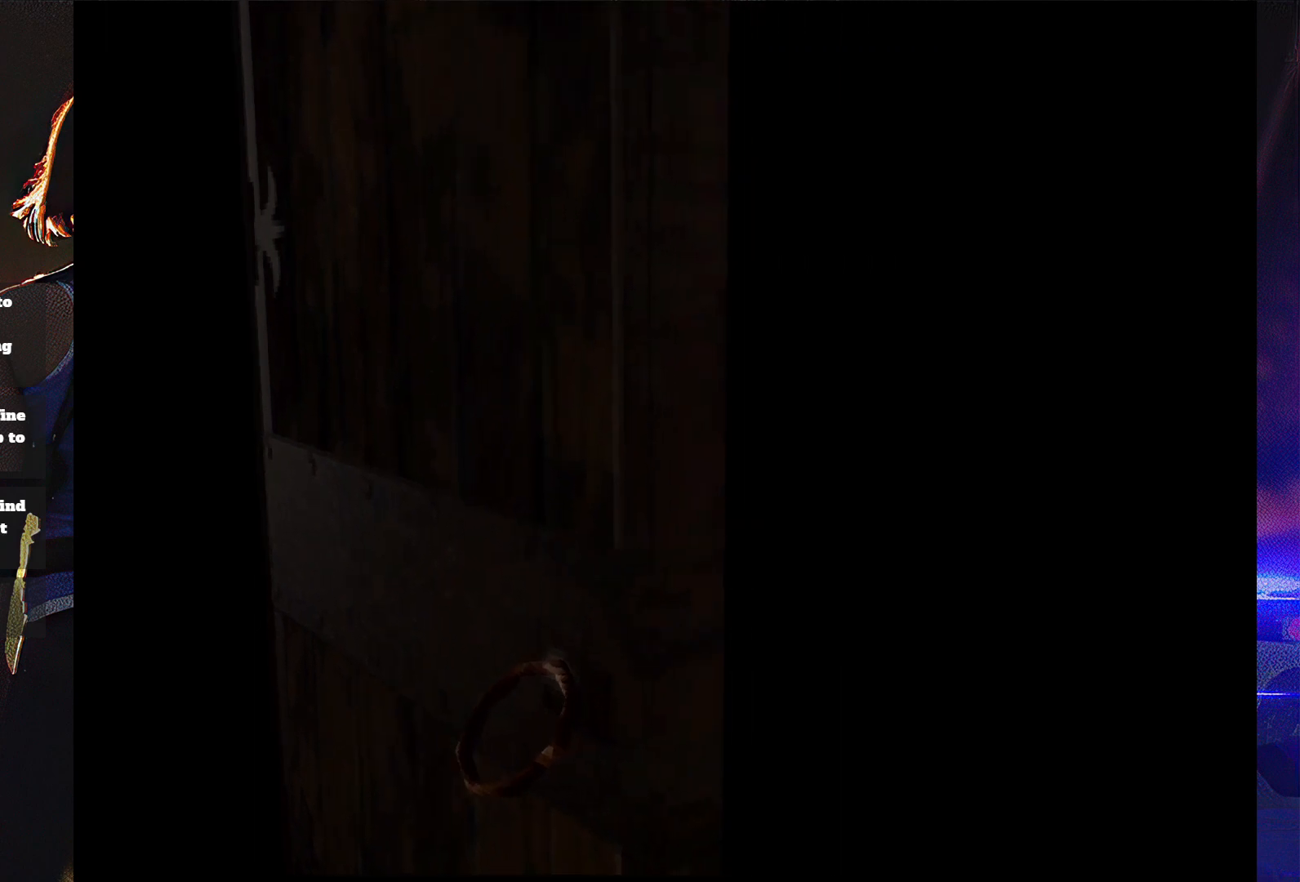
{"buttons": ["START"], "button_events": [[467, "START", "down"]]}
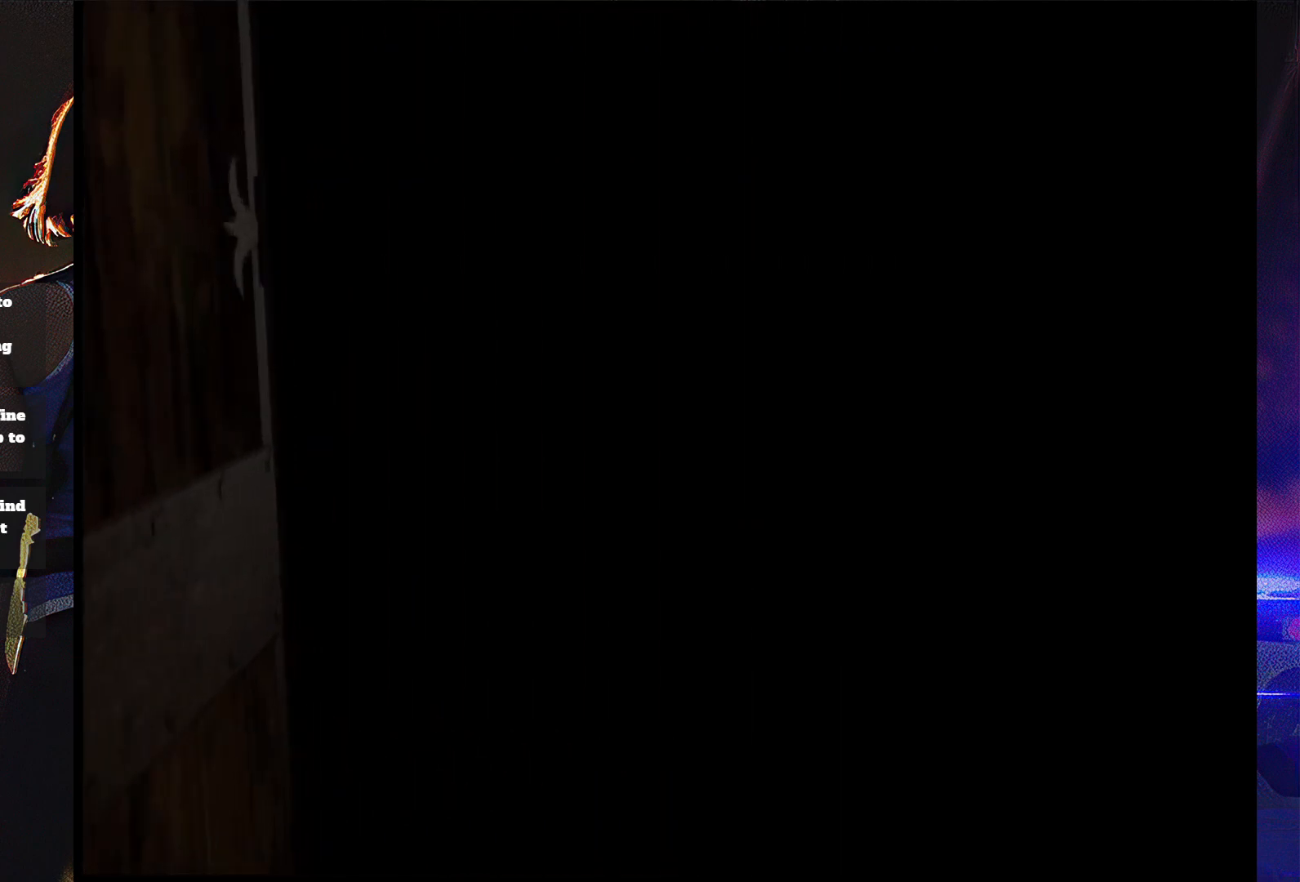
{"buttons": [], "button_events": [[67, "START", "up"], [133, "START", "down"], [367, "START", "up"]]}
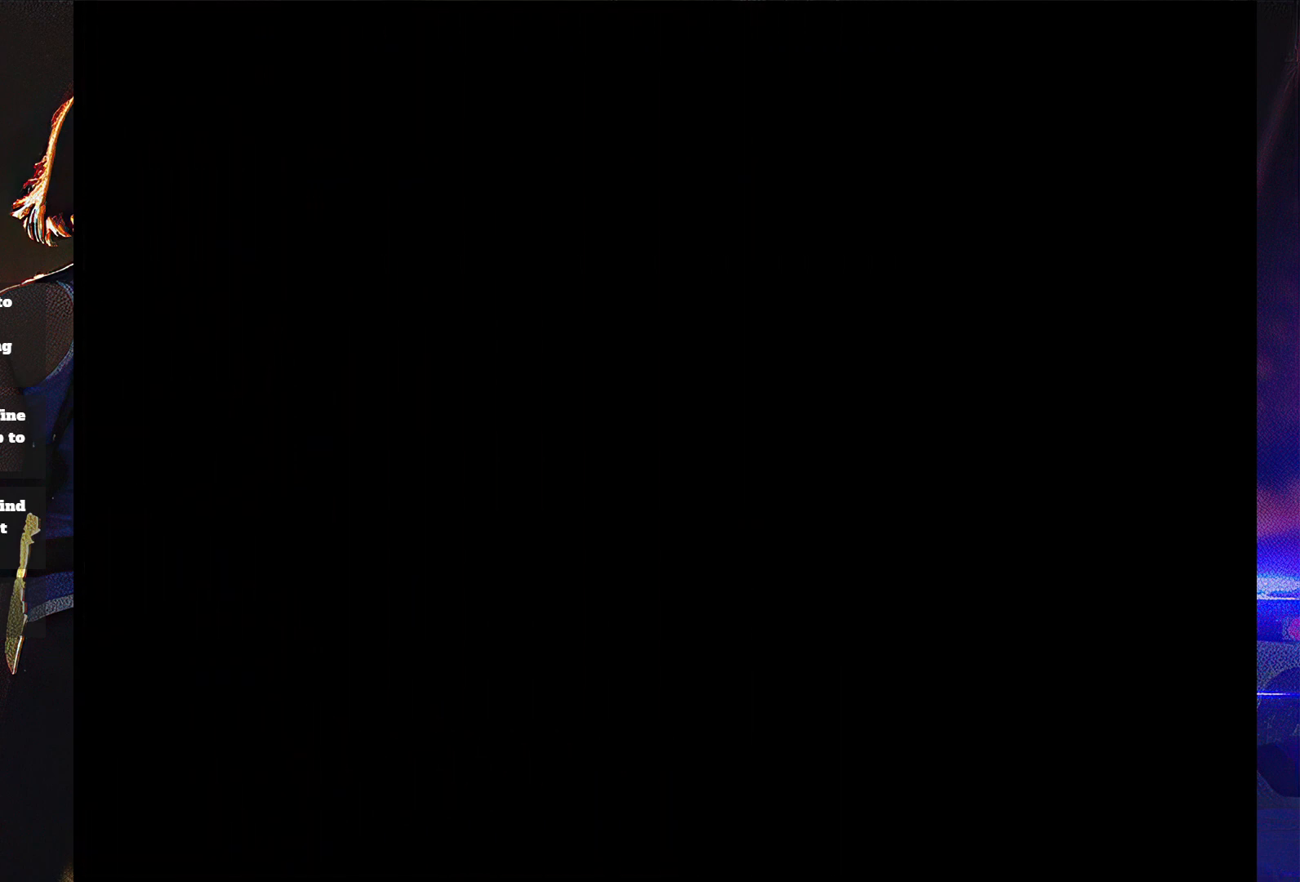
{"buttons": [], "button_events": []}
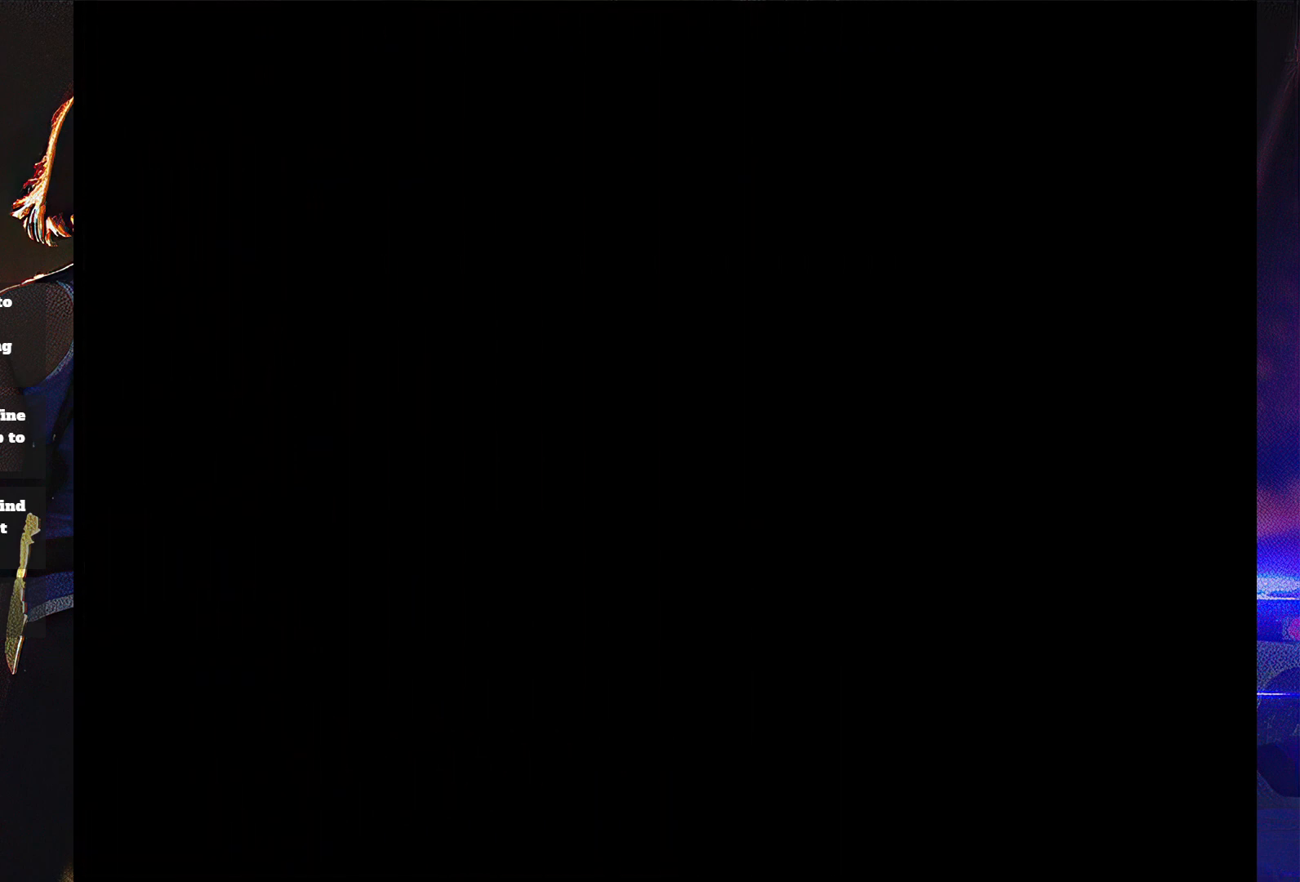
{"buttons": ["START"], "button_events": [[300, "START", "down"], [367, "START", "up"], [500, "START", "down"]]}
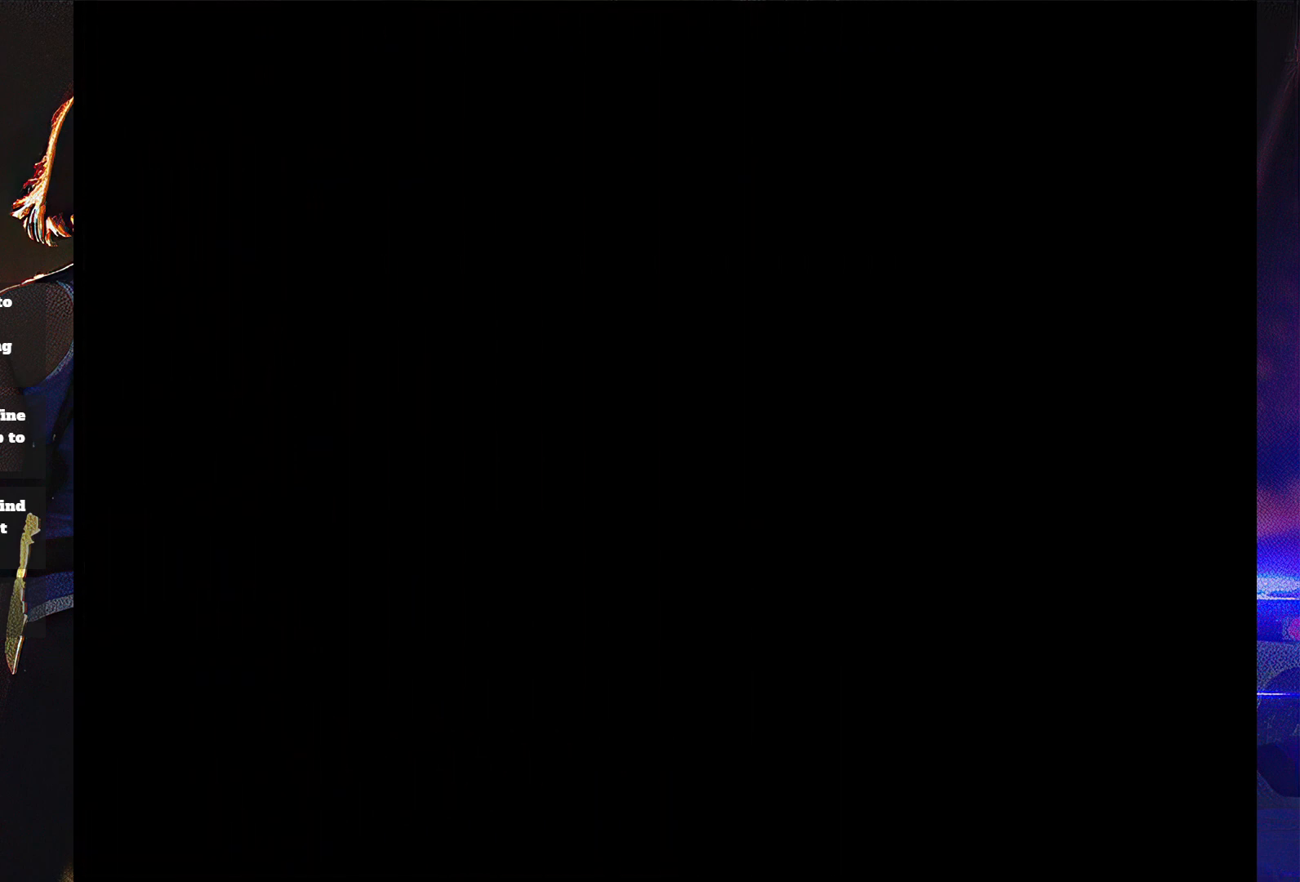
{"buttons": ["START"], "button_events": [[67, "START", "up"], [167, "START", "down"], [233, "START", "up"], [300, "START", "down"], [400, "START", "up"], [467, "START", "down"]]}
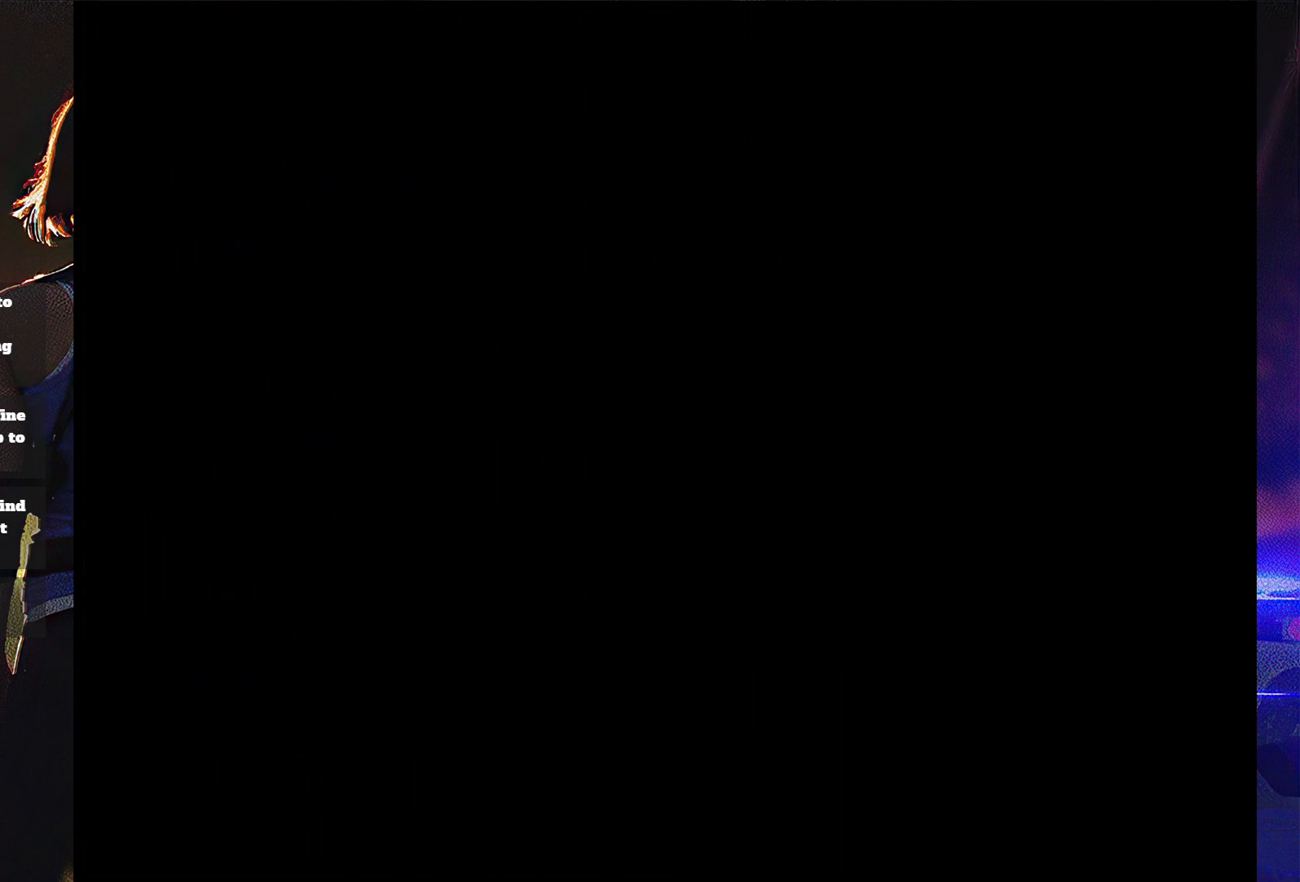
{"buttons": ["START"], "button_events": [[100, "START", "up"], [167, "START", "down"], [267, "START", "up"], [333, "START", "down"], [433, "START", "up"], [500, "START", "down"]]}
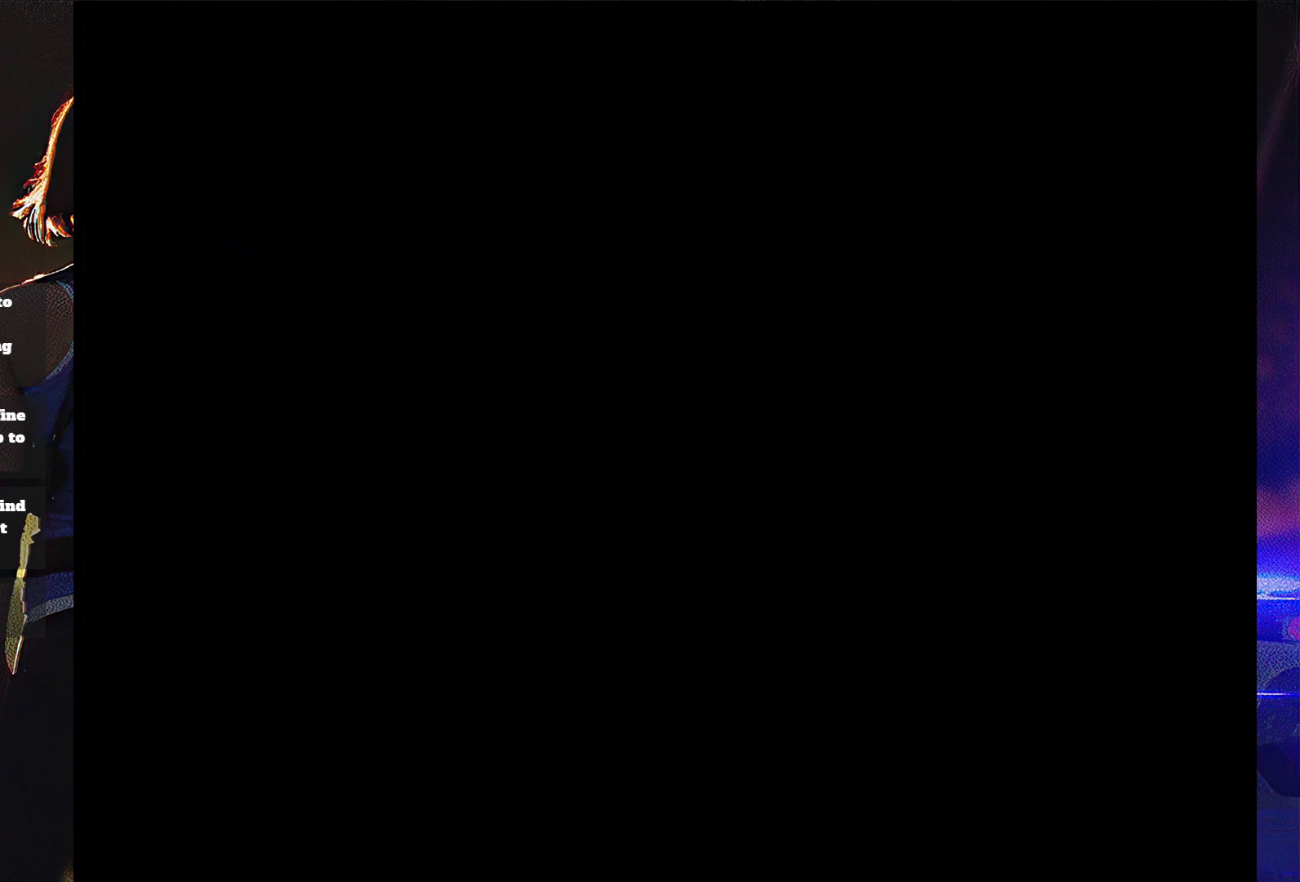
{"buttons": [], "button_events": [[100, "START", "up"], [167, "START", "down"], [267, "START", "up"], [333, "START", "down"], [433, "START", "up"]]}
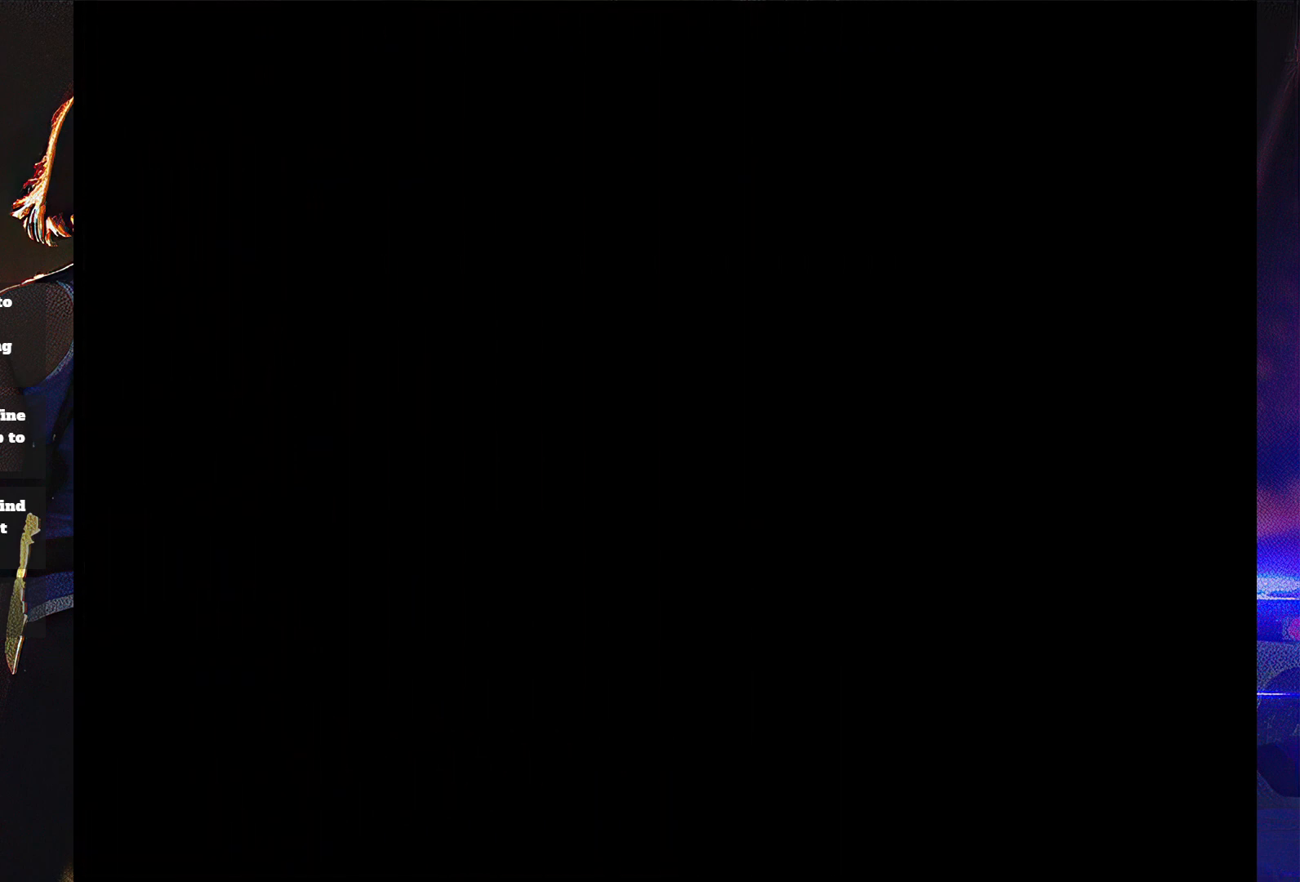
{"buttons": [], "button_events": [[367, "START", "down"], [433, "START", "up"]]}
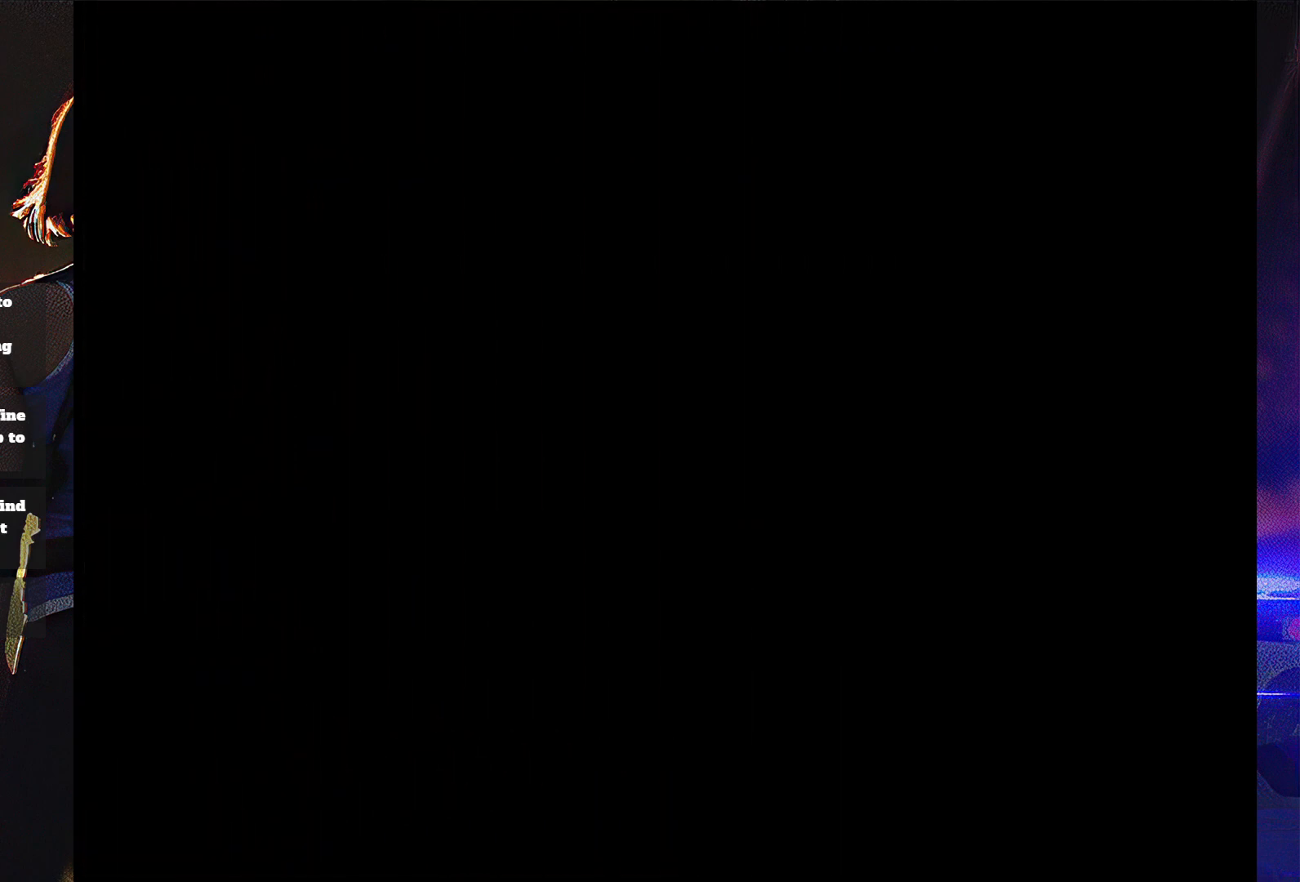
{"buttons": [], "button_events": [[67, "START", "down"], [133, "START", "up"]]}